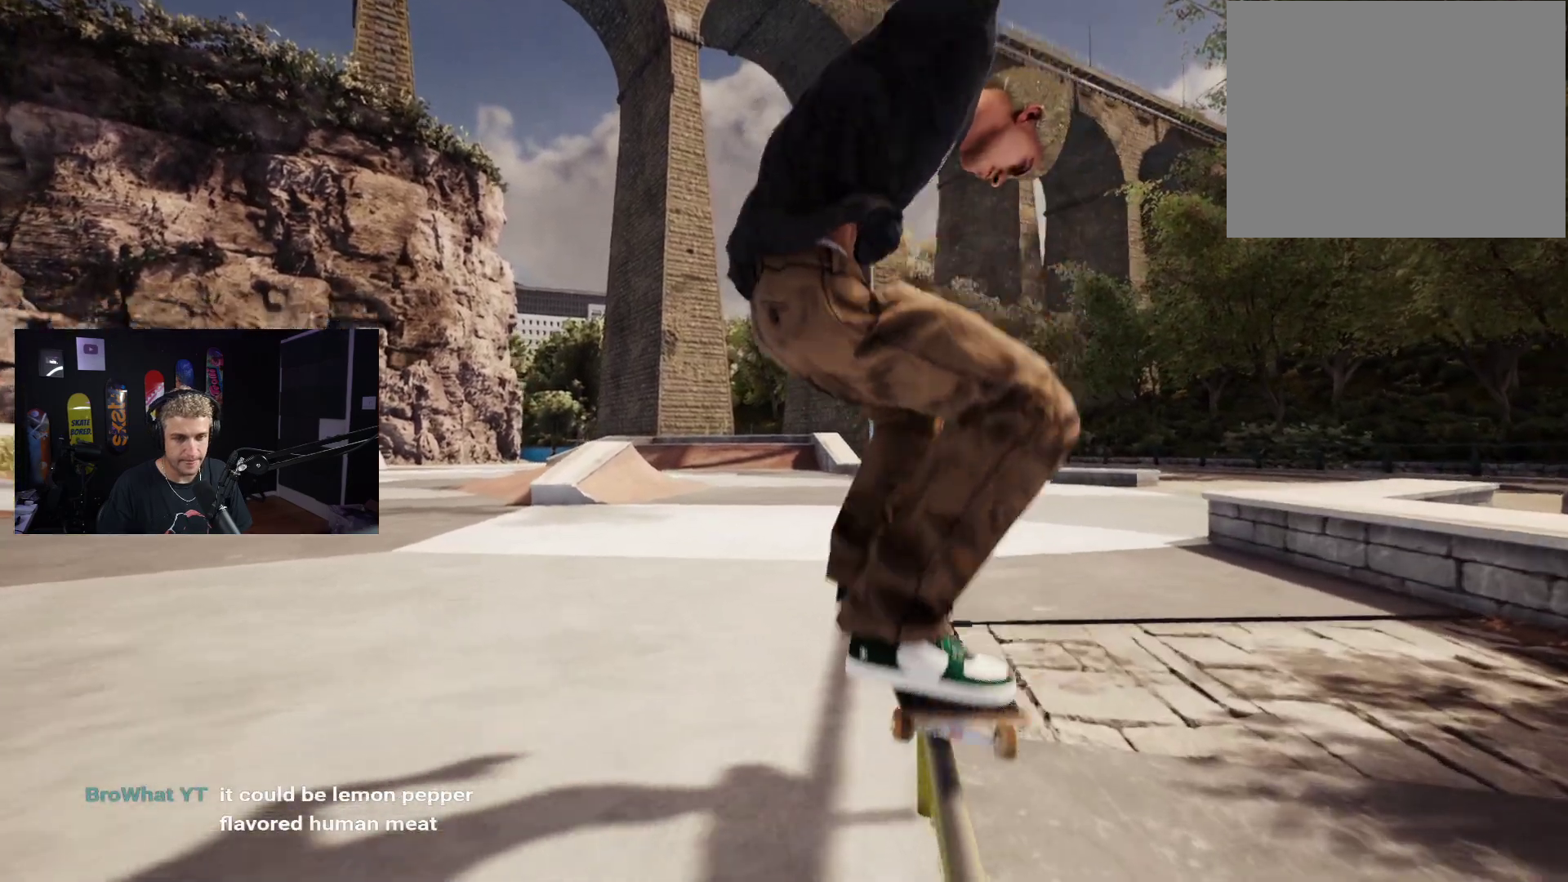
Gameplay with a controller (Xbox layout); each line is a JSON object with the inputs held at the frame after it. "events" lists button and stick changes between this image and that frame as [ms after this image, input, new state], when the widget could be followed in between.
{"buttons": [], "left_stick": "left", "right_stick": "down", "events": []}
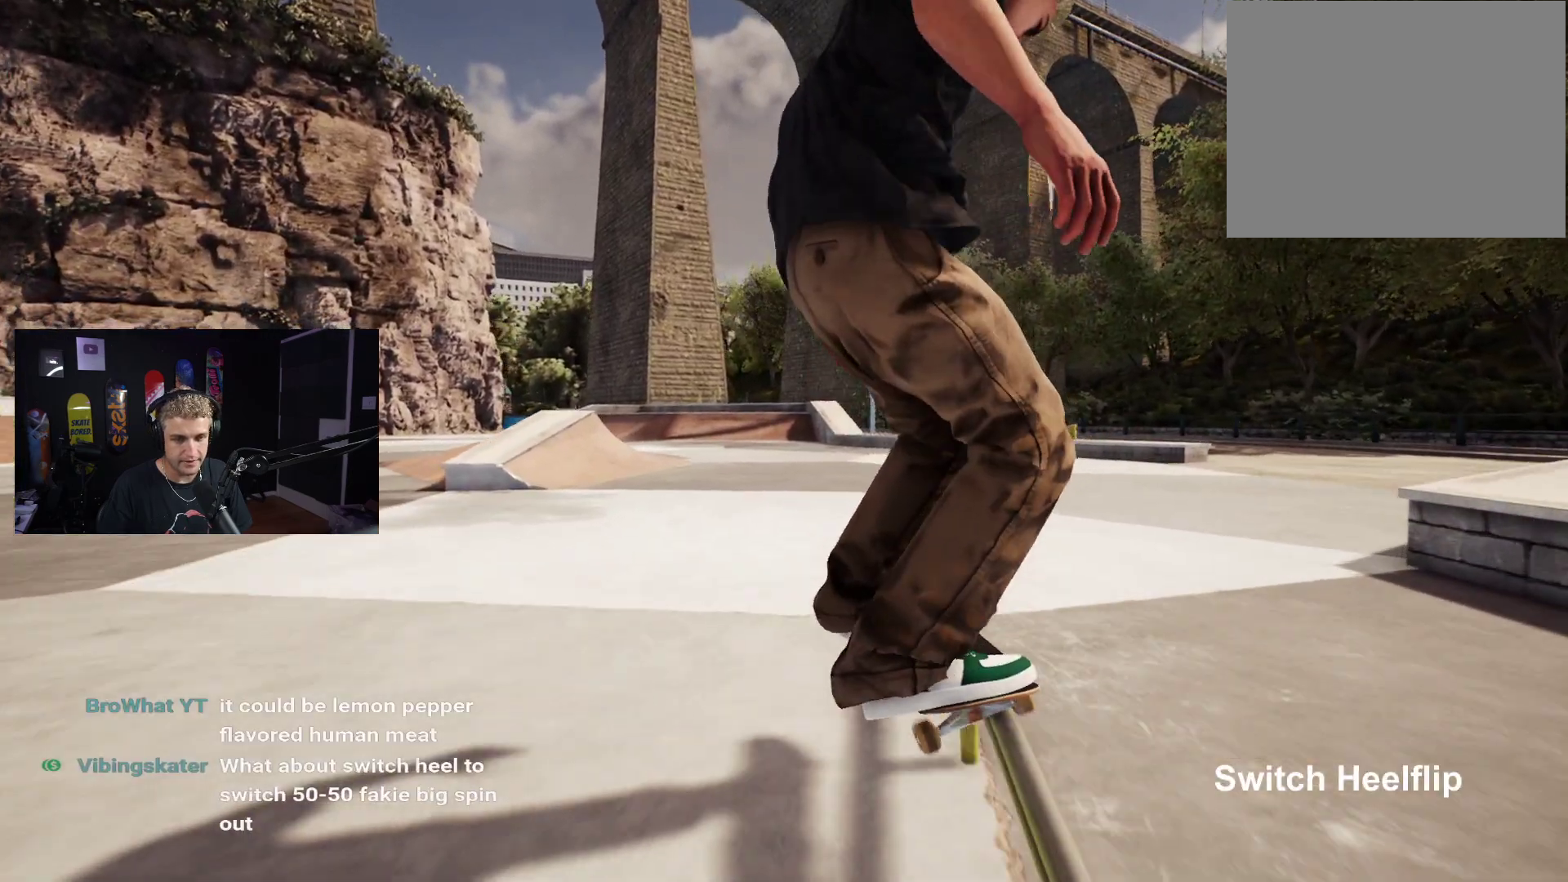
{"buttons": [], "left_stick": "left", "right_stick": "down", "events": []}
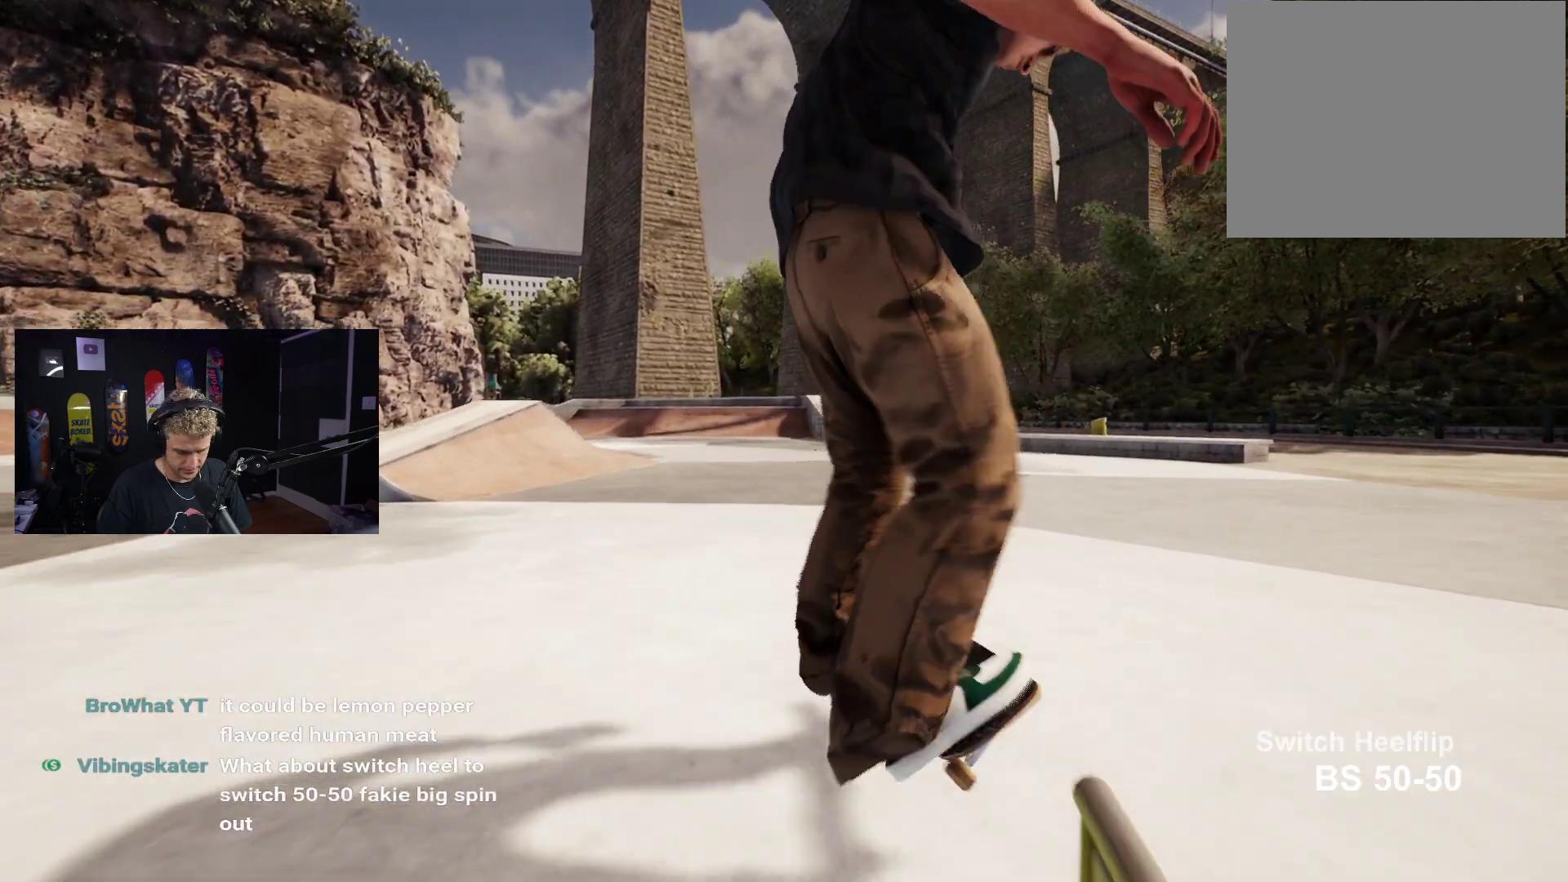
{"buttons": [], "left_stick": "left", "right_stick": "down", "events": []}
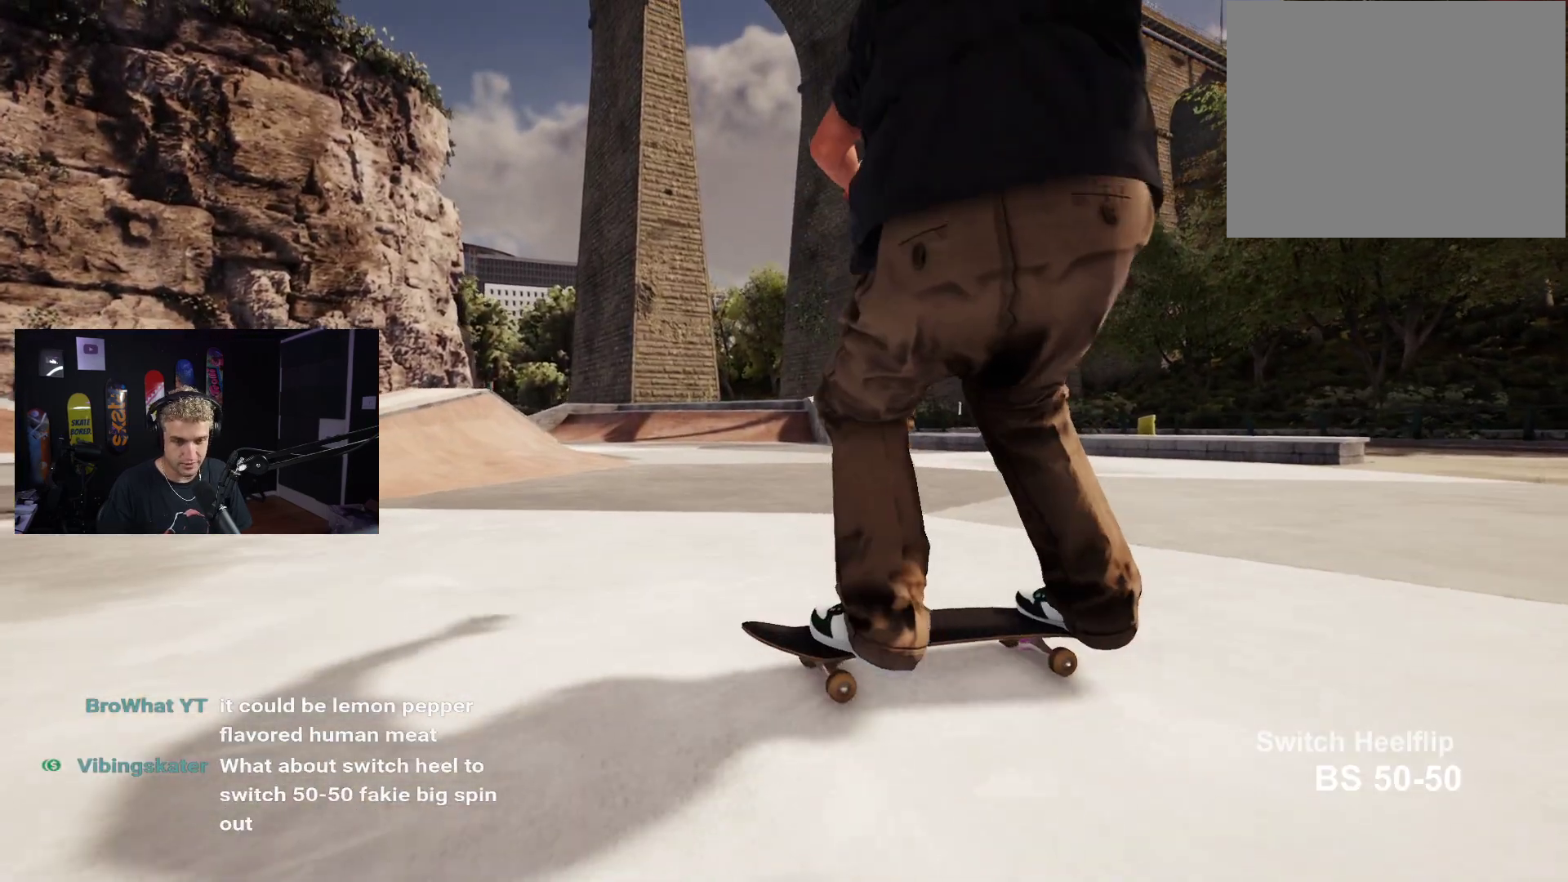
{"buttons": [], "left_stick": "left", "right_stick": "down", "events": []}
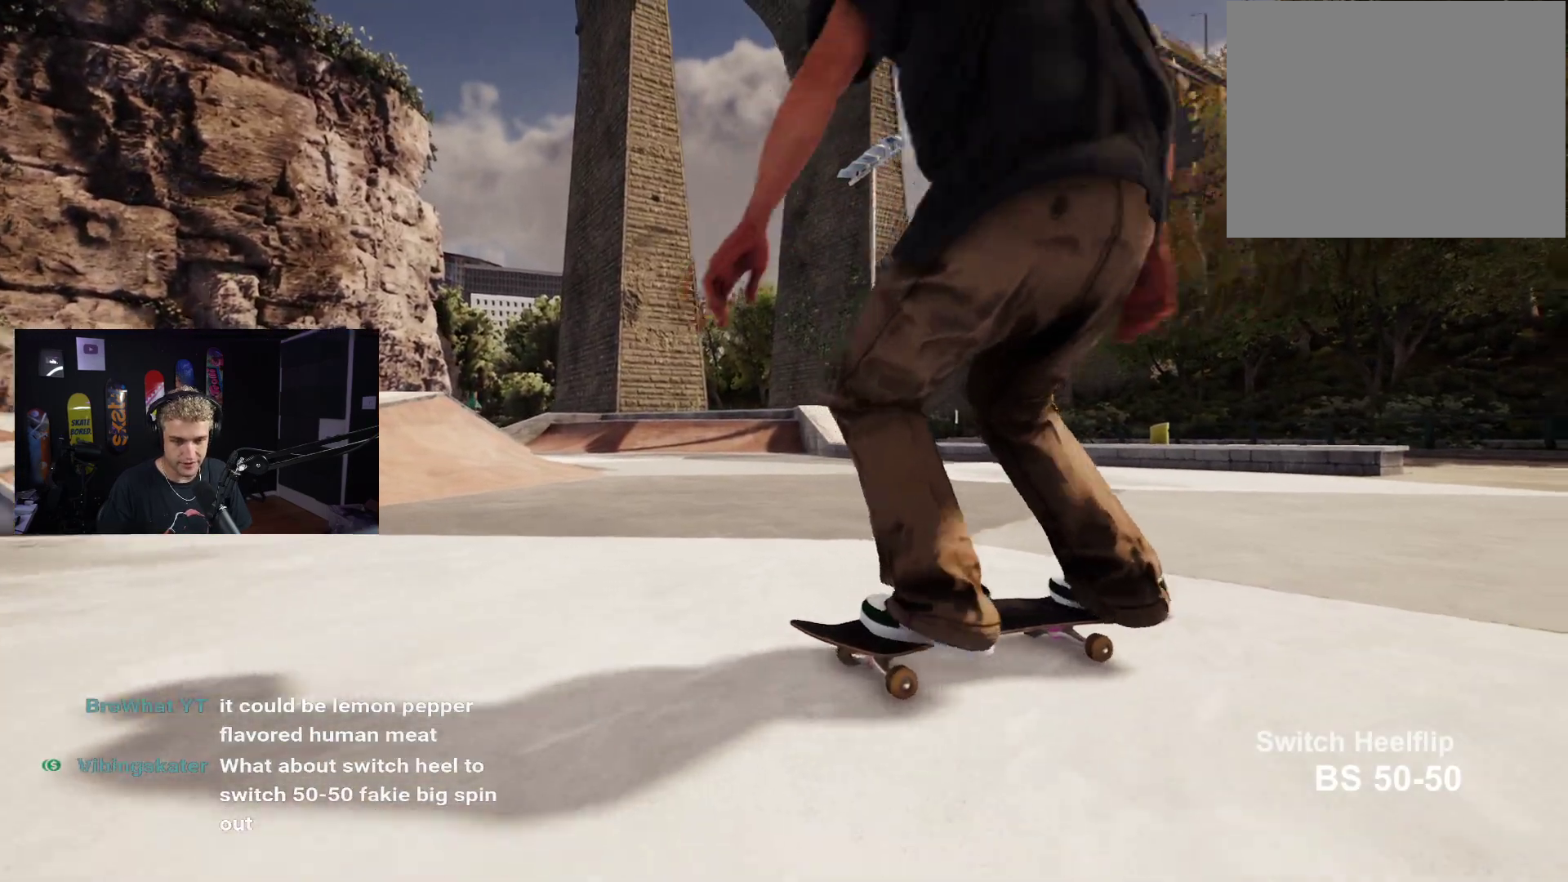
{"buttons": [], "left_stick": "left", "right_stick": "down", "events": []}
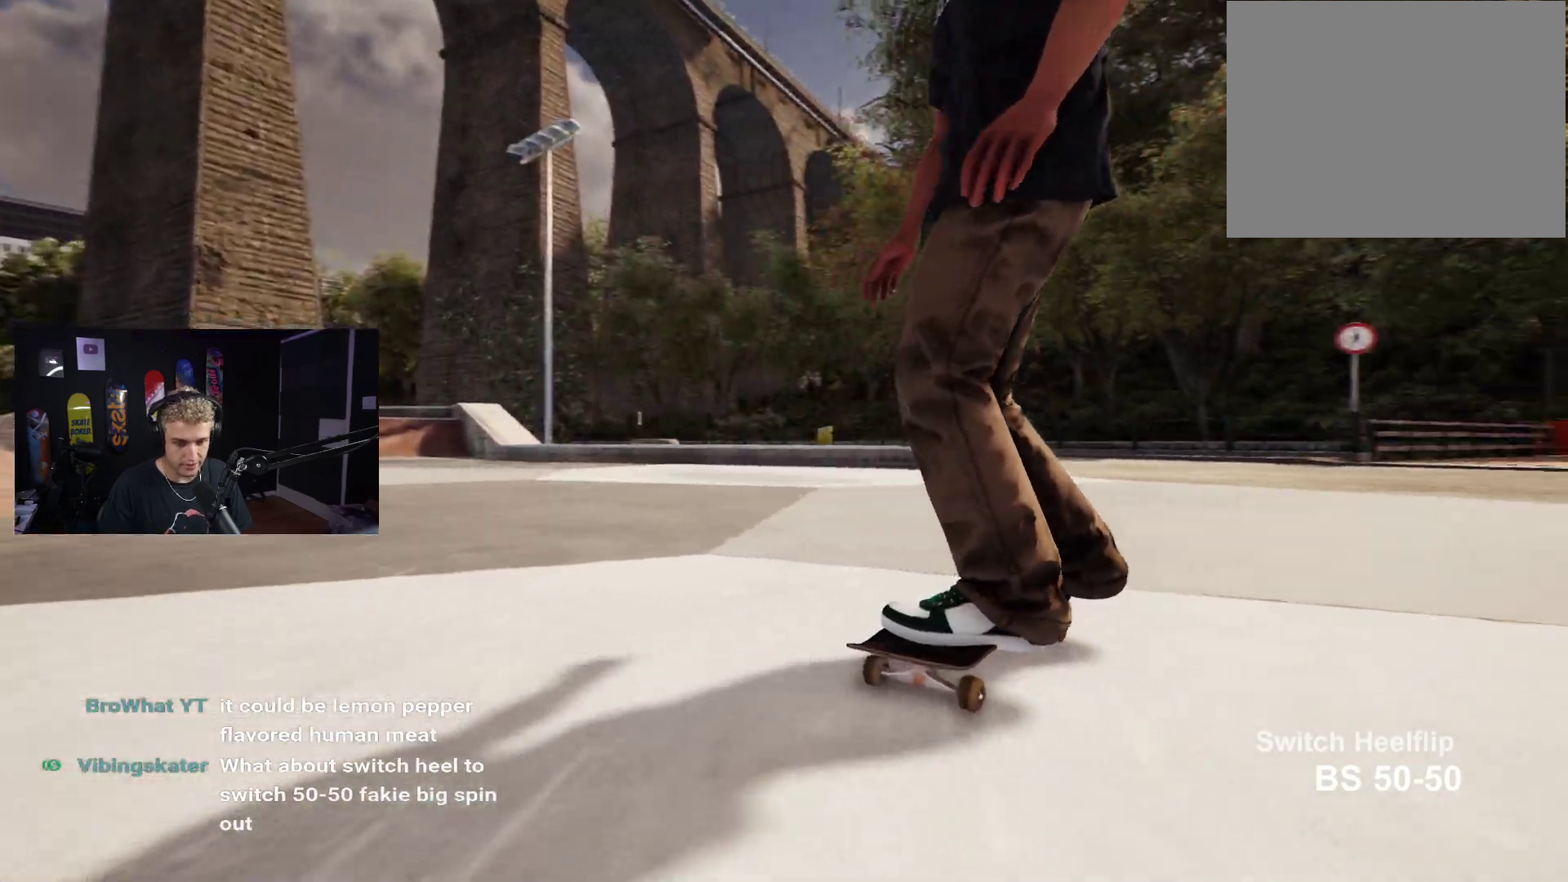
{"buttons": [], "left_stick": "left", "right_stick": "down", "events": []}
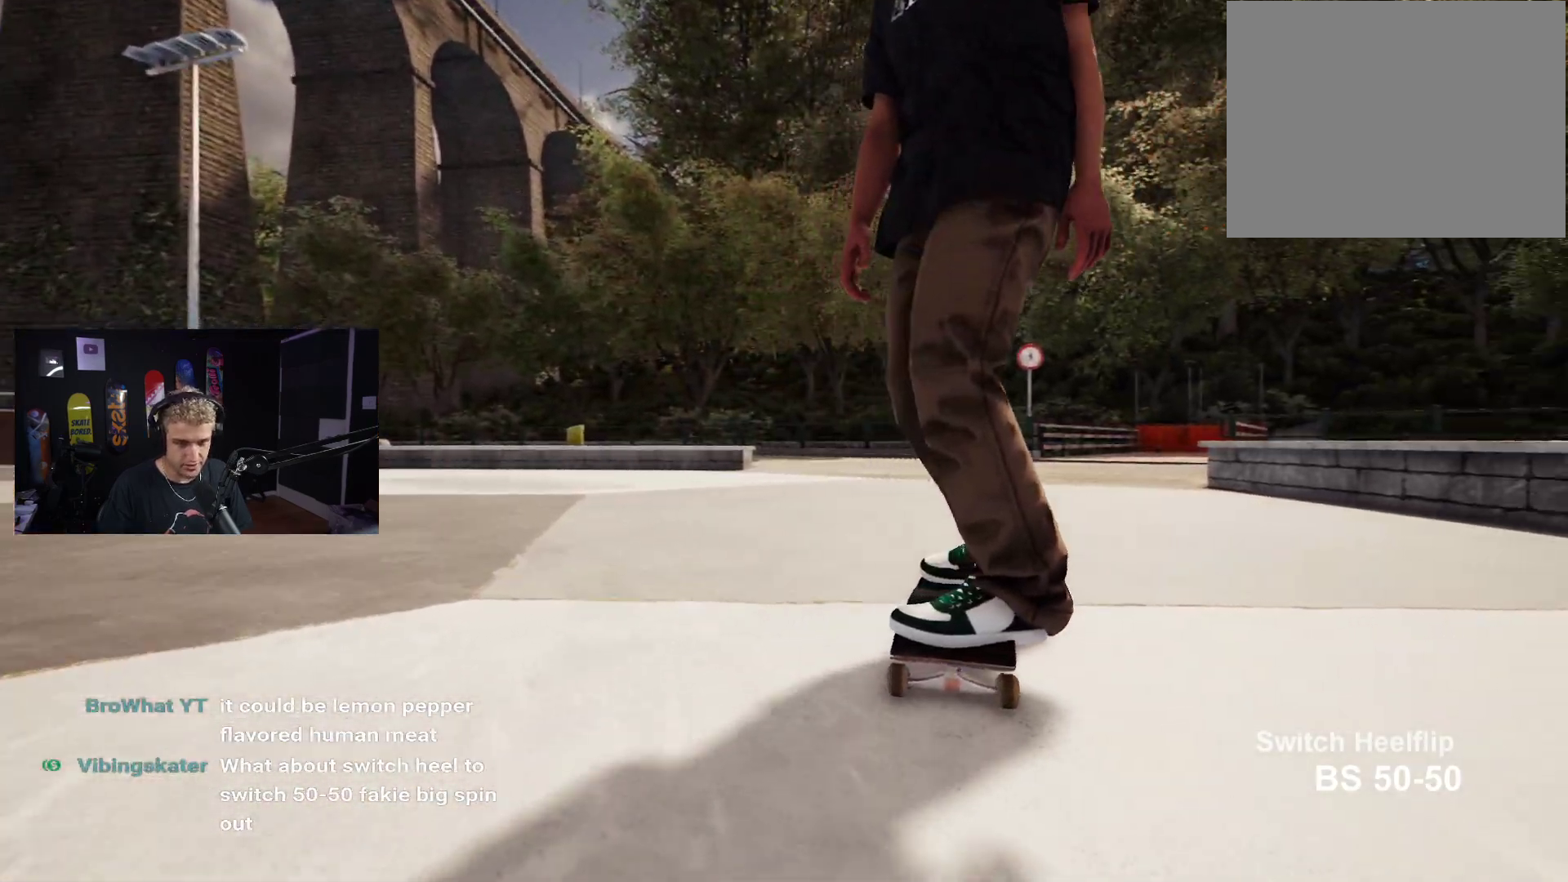
{"buttons": [], "left_stick": "center", "right_stick": "down", "events": [[250, "left_stick", "center"]]}
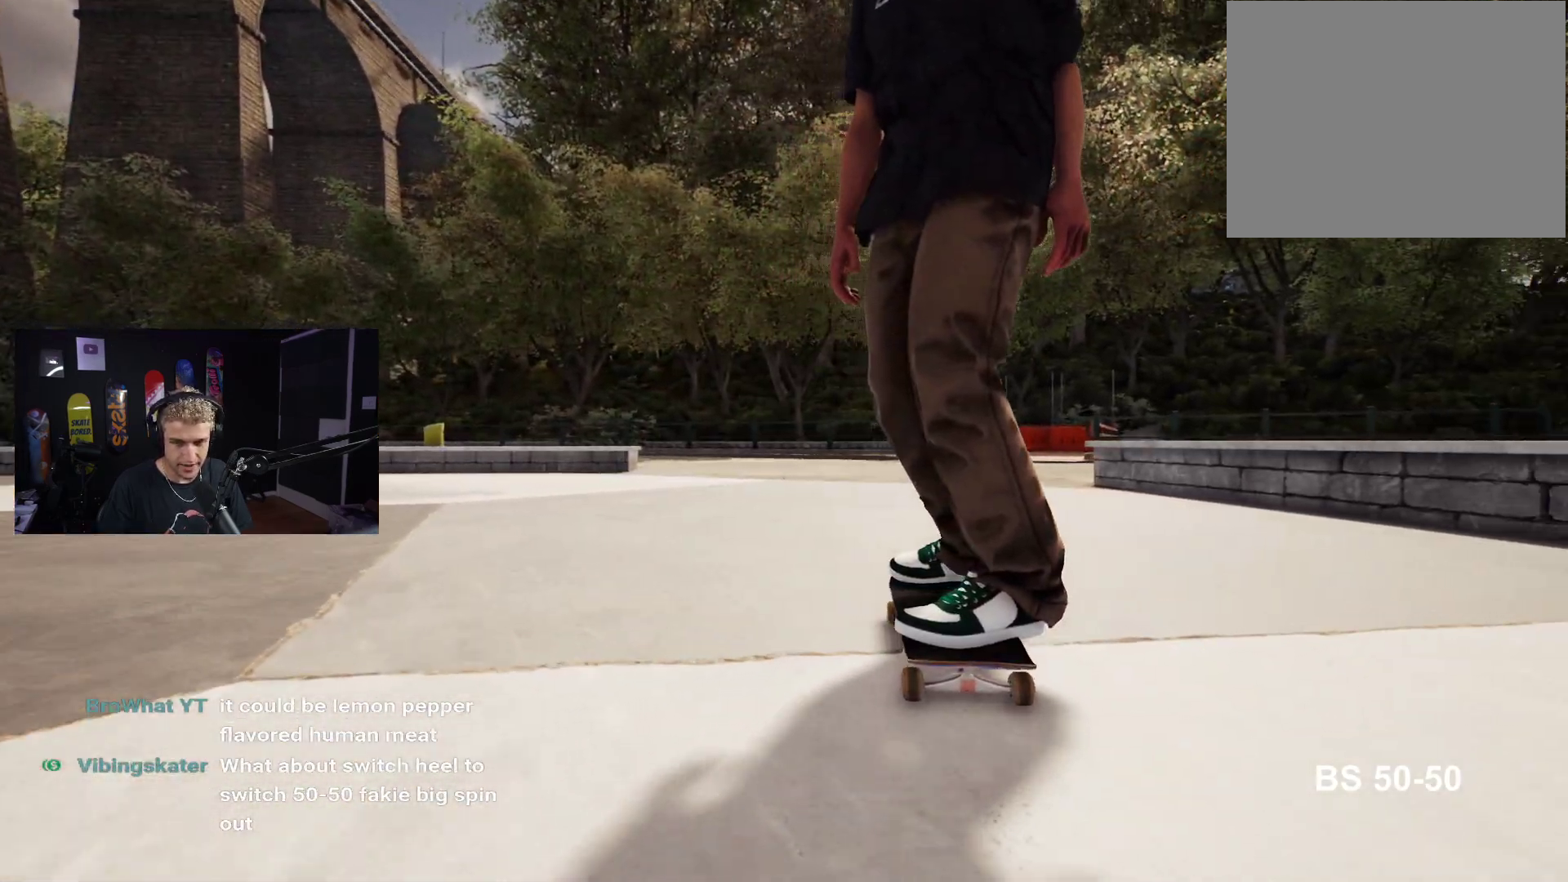
{"buttons": ["DPAD_UP"], "left_stick": "center", "right_stick": "center", "events": [[150, "right_stick", "center"], [250, "DPAD_UP", "down"]]}
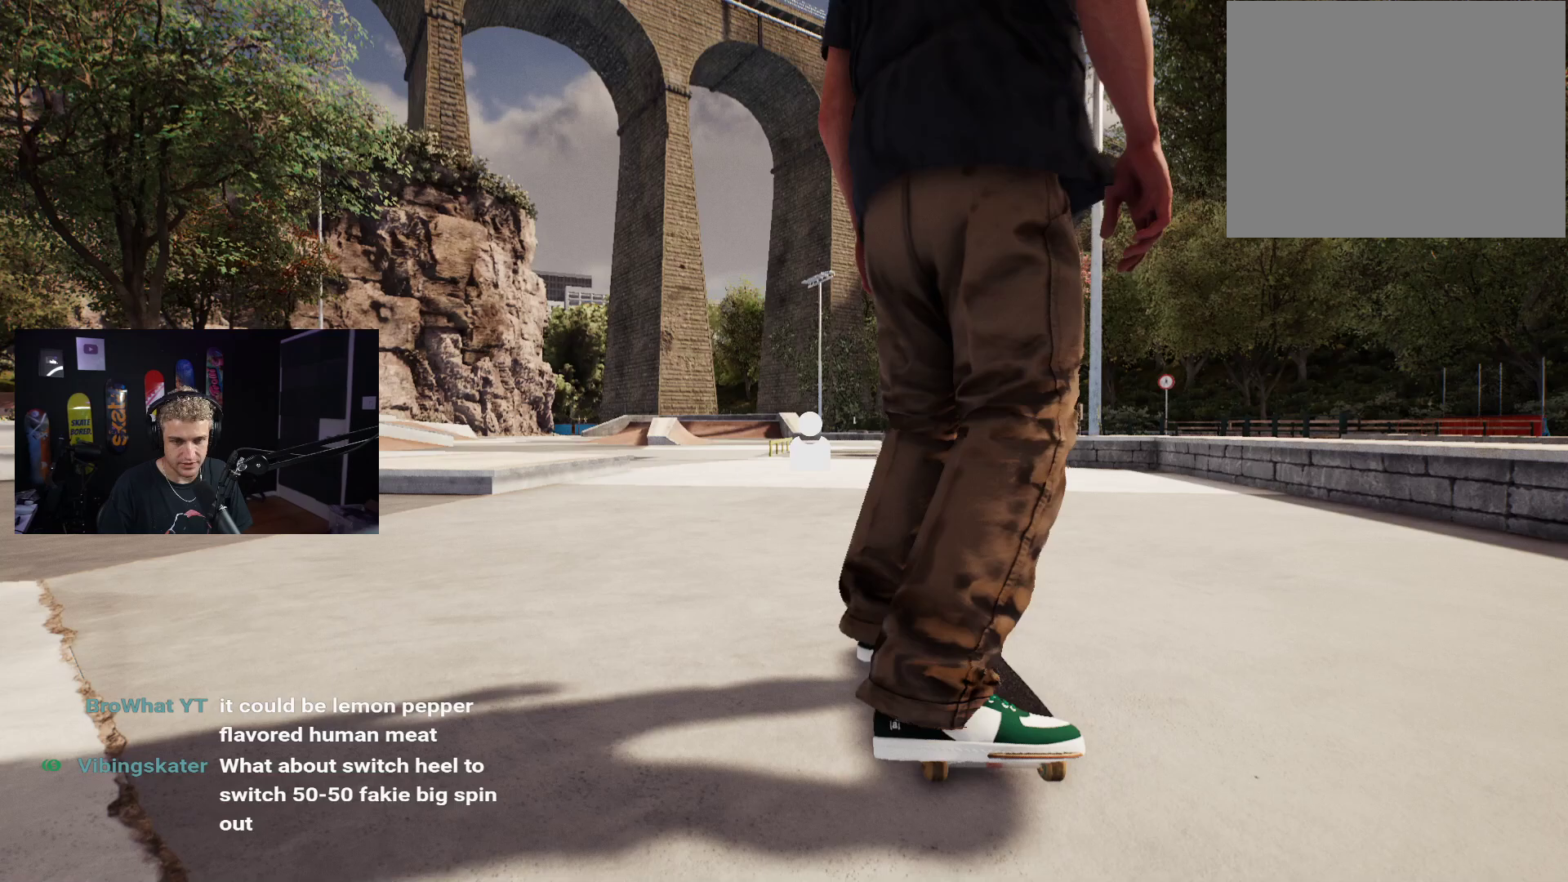
{"buttons": ["A"], "left_stick": "center", "right_stick": "center", "events": [[83, "DPAD_UP", "up"], [483, "A", "down"]]}
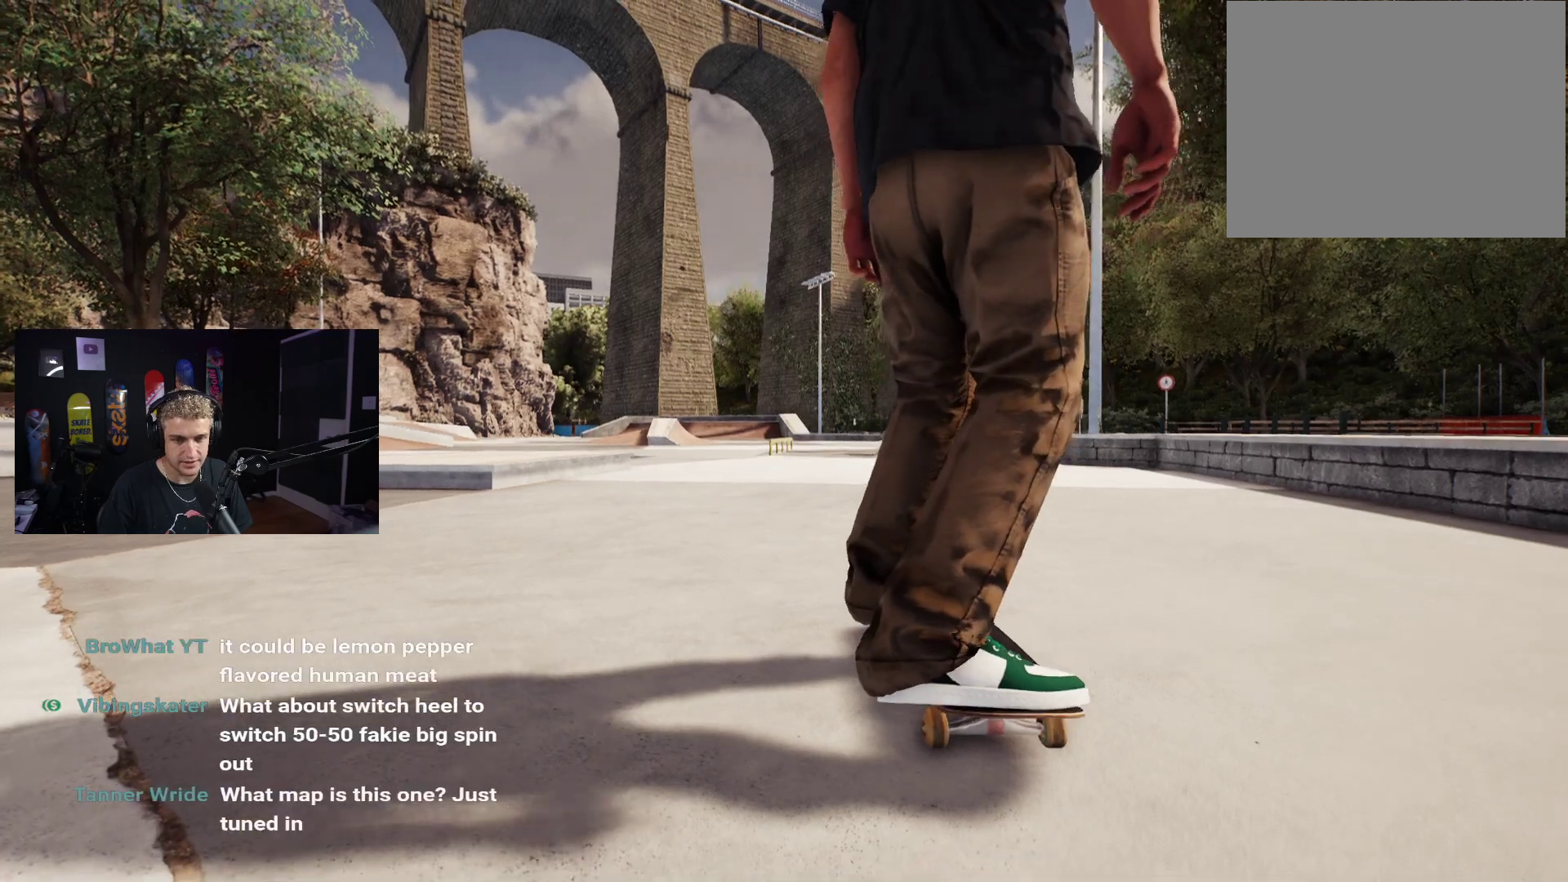
{"buttons": [], "left_stick": "center", "right_stick": "center", "events": [[283, "A", "up"]]}
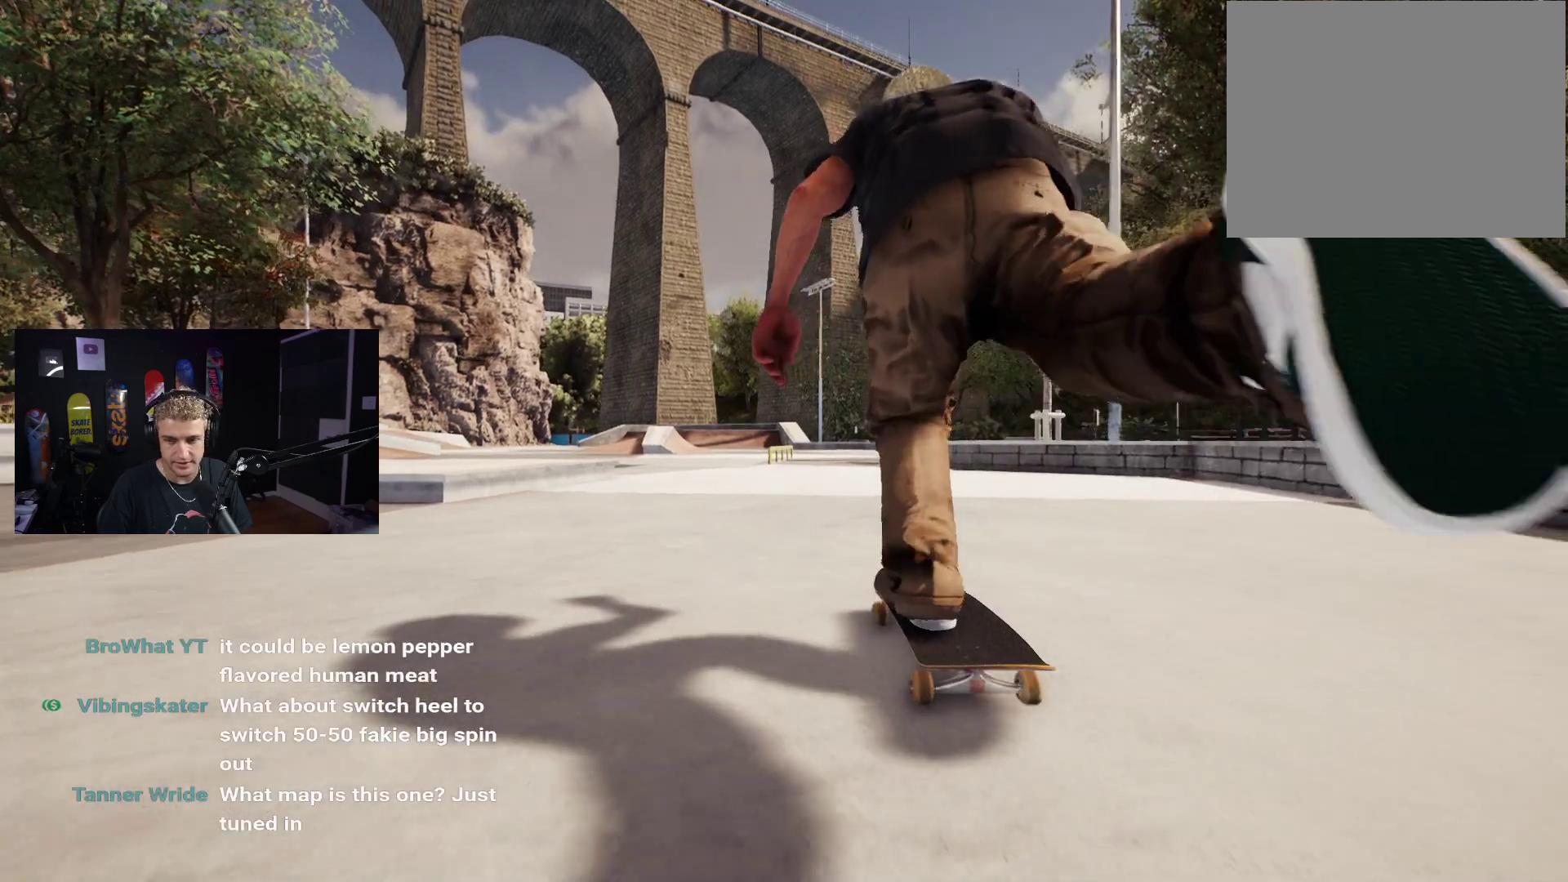
{"buttons": [], "left_stick": "center", "right_stick": "center", "events": []}
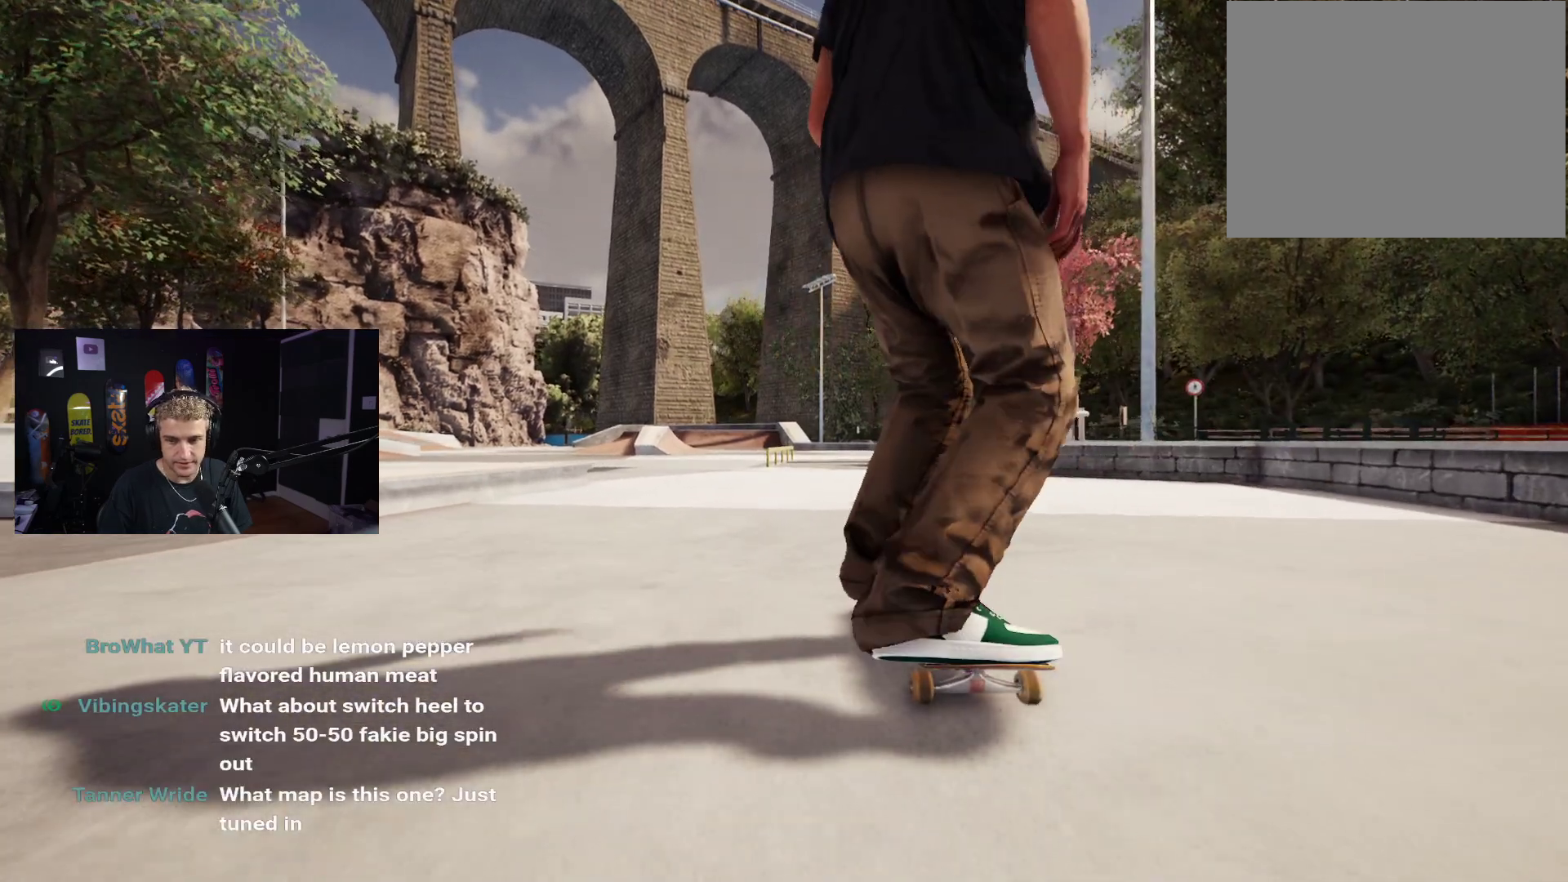
{"buttons": [], "left_stick": "center", "right_stick": "center", "events": [[117, "DPAD_UP", "down"], [483, "DPAD_UP", "up"]]}
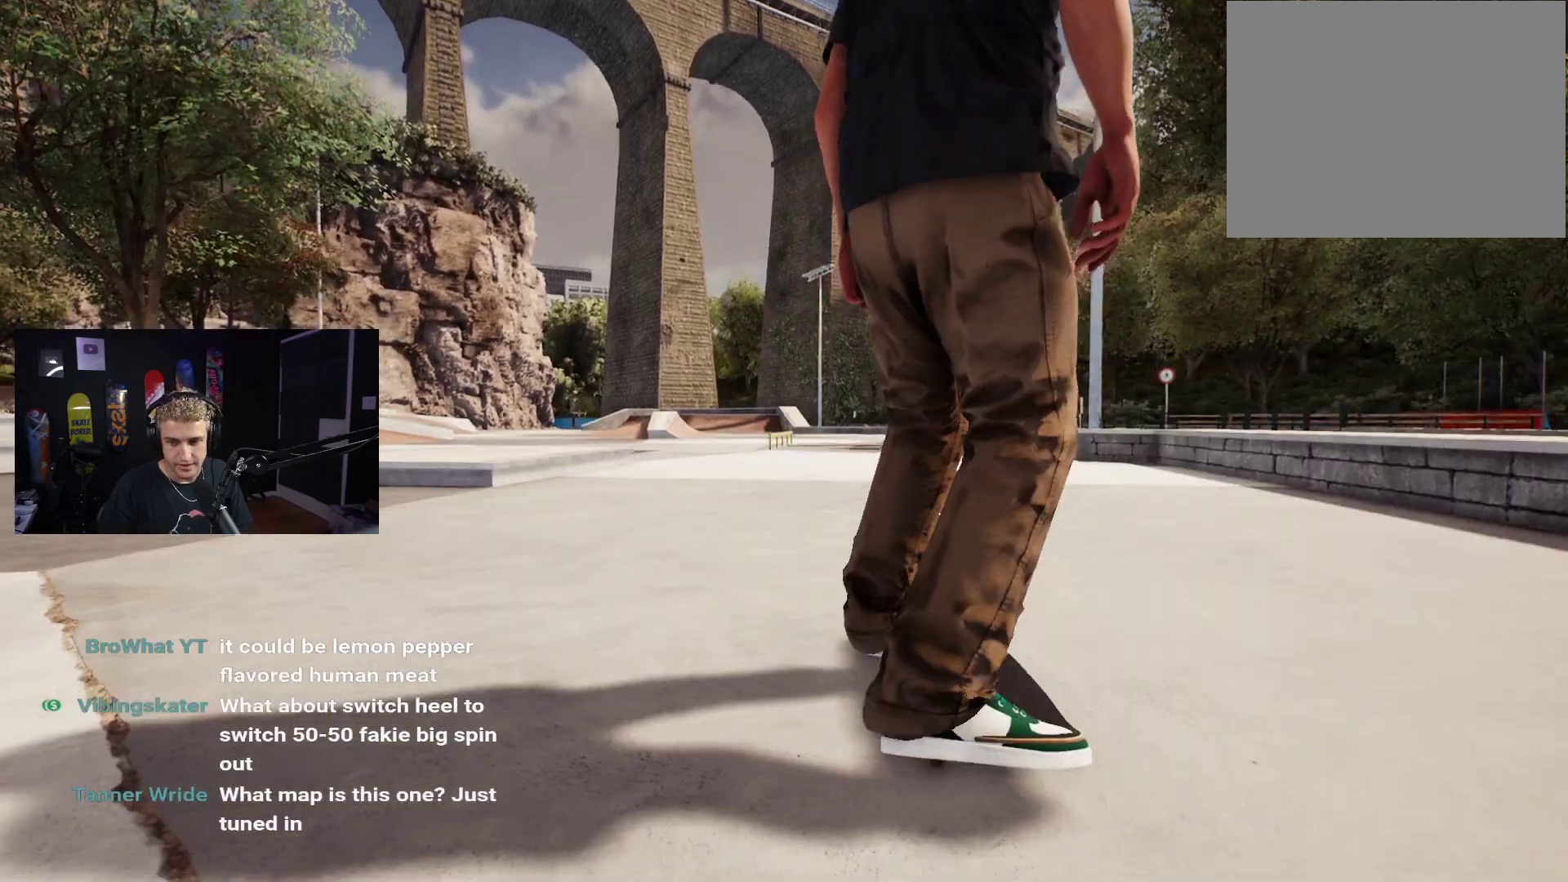
{"buttons": ["START"], "left_stick": "center", "right_stick": "center", "events": [[500, "START", "down"]]}
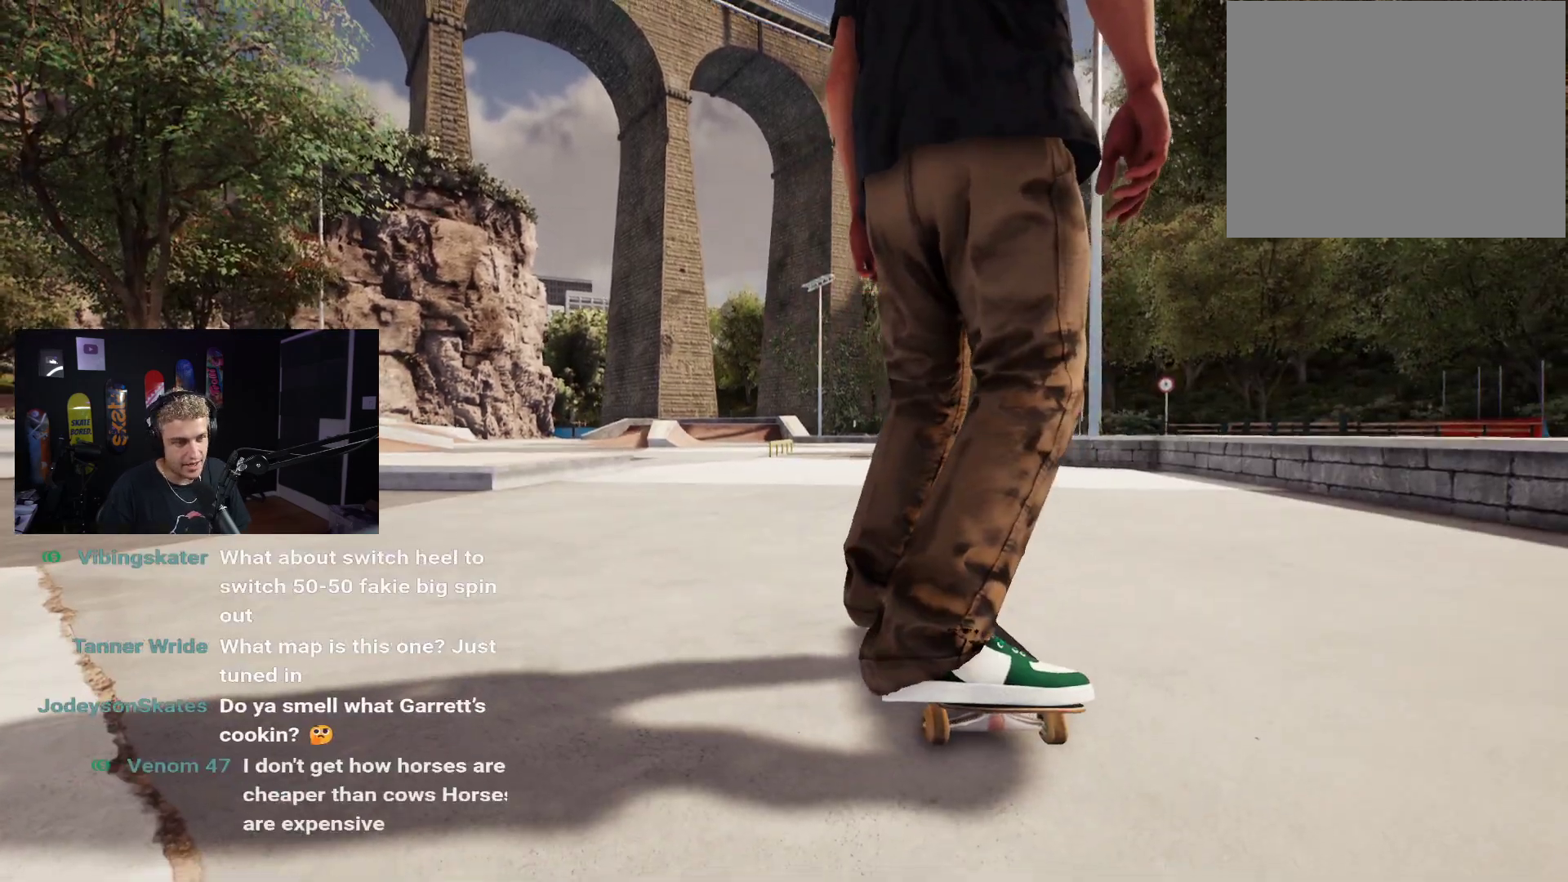
{"buttons": [], "left_stick": "center", "right_stick": "center", "events": [[117, "START", "up"]]}
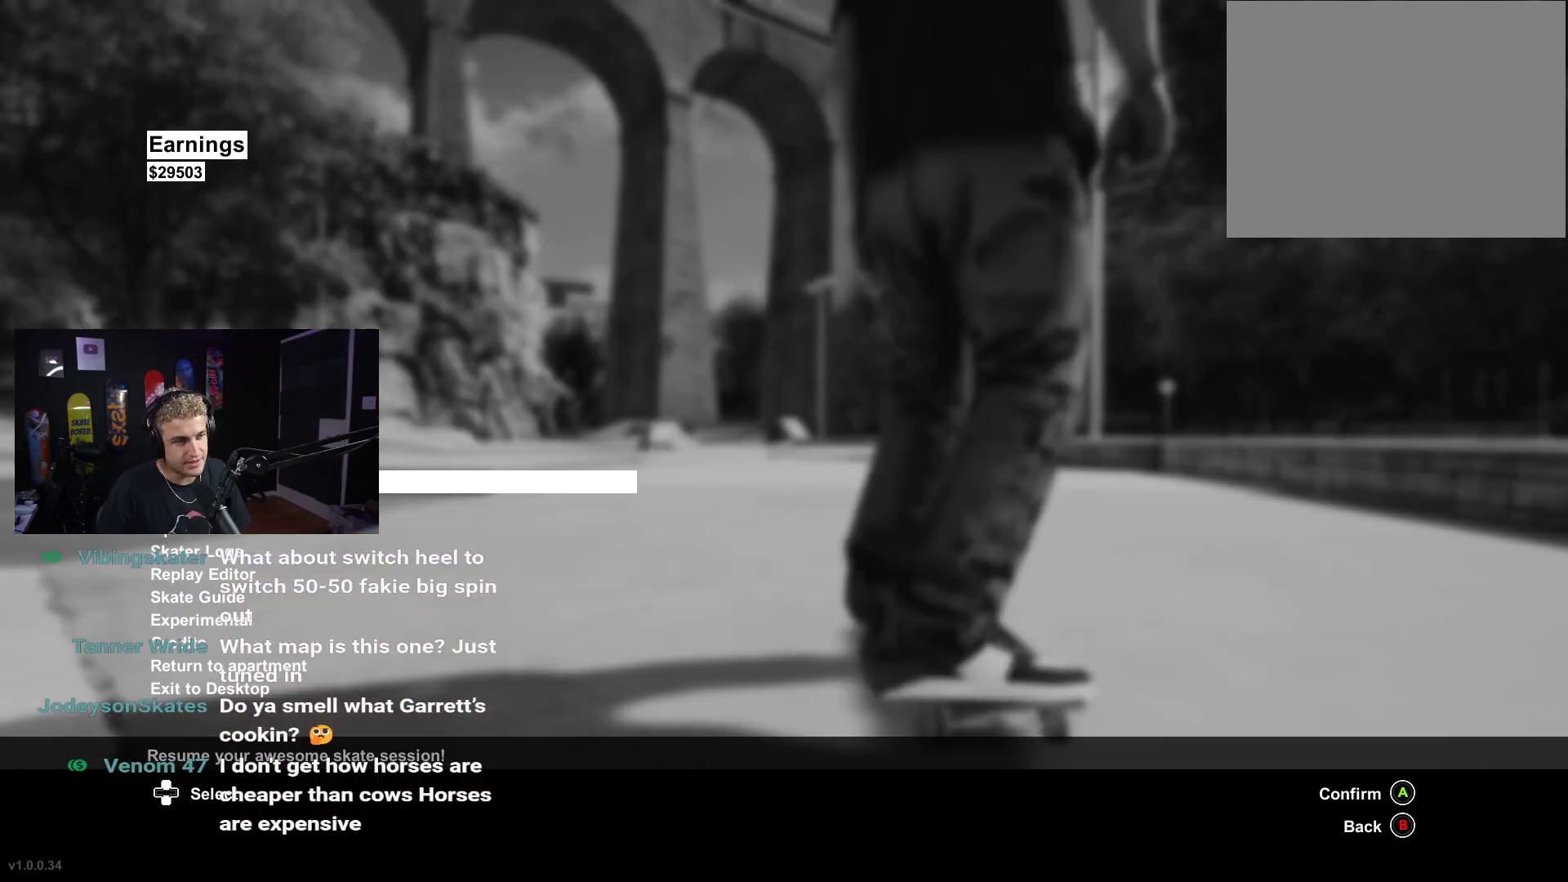
{"buttons": [], "left_stick": "center", "right_stick": "center", "events": []}
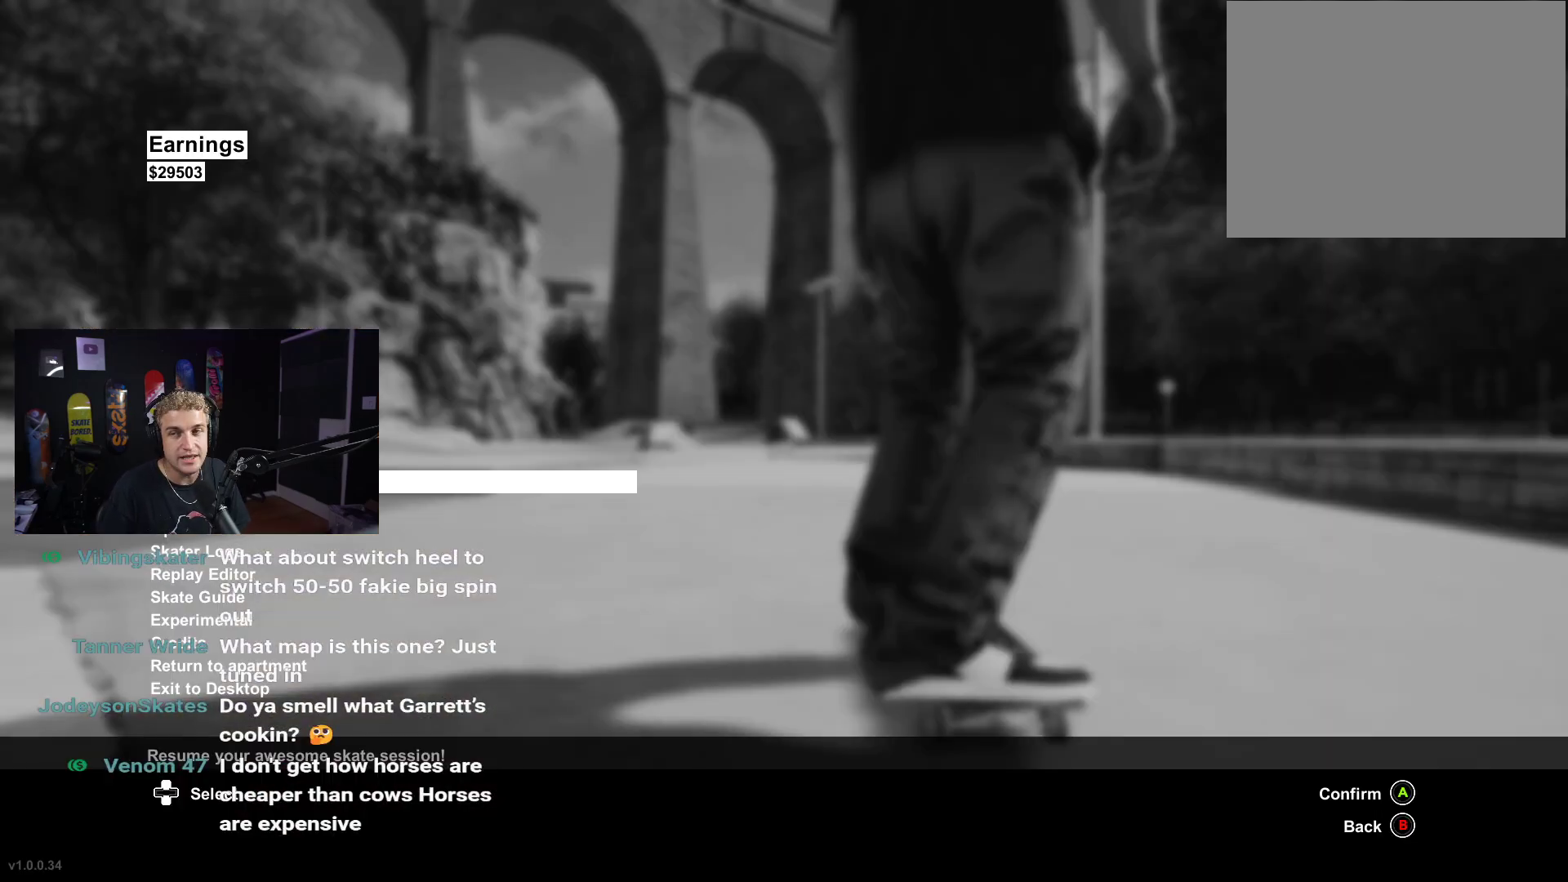
{"buttons": [], "left_stick": "center", "right_stick": "center", "events": []}
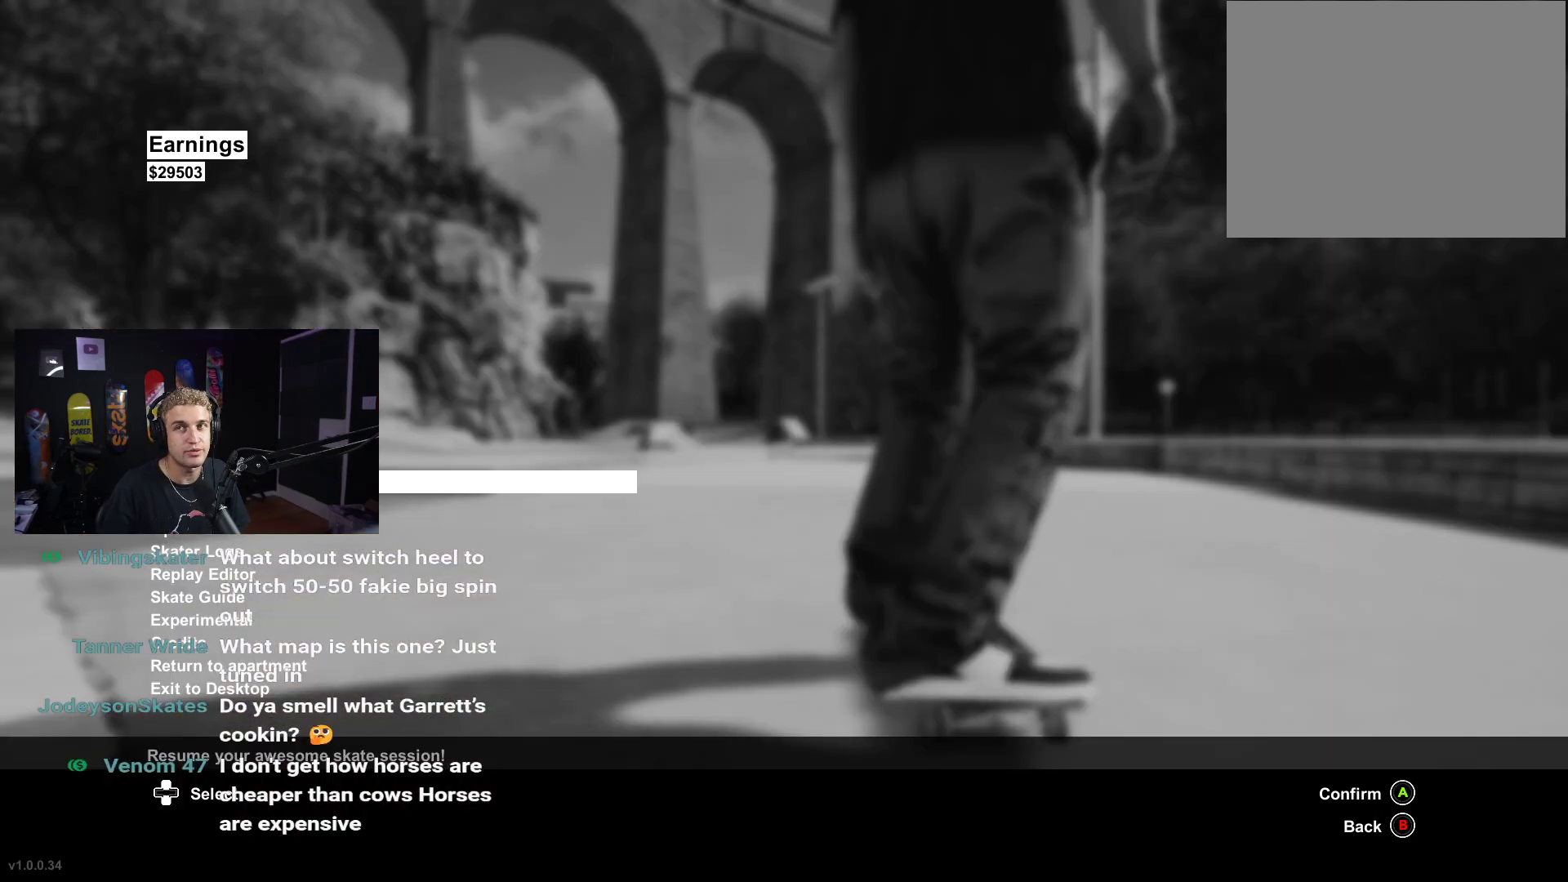
{"buttons": [], "left_stick": "center", "right_stick": "center", "events": []}
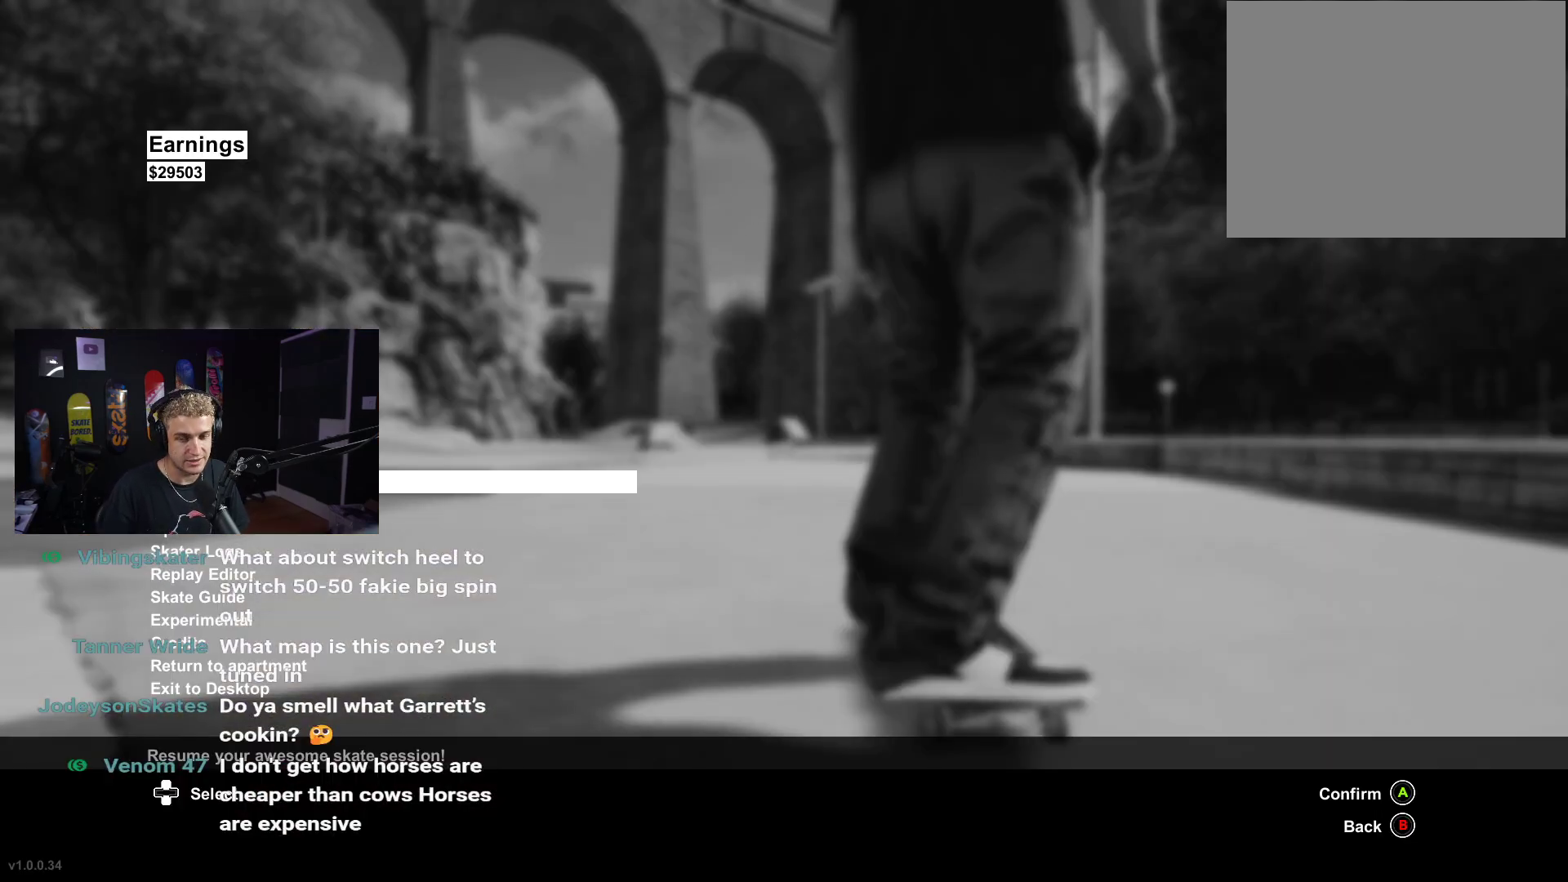
{"buttons": [], "left_stick": "center", "right_stick": "center", "events": [[283, "B", "down"], [400, "B", "up"]]}
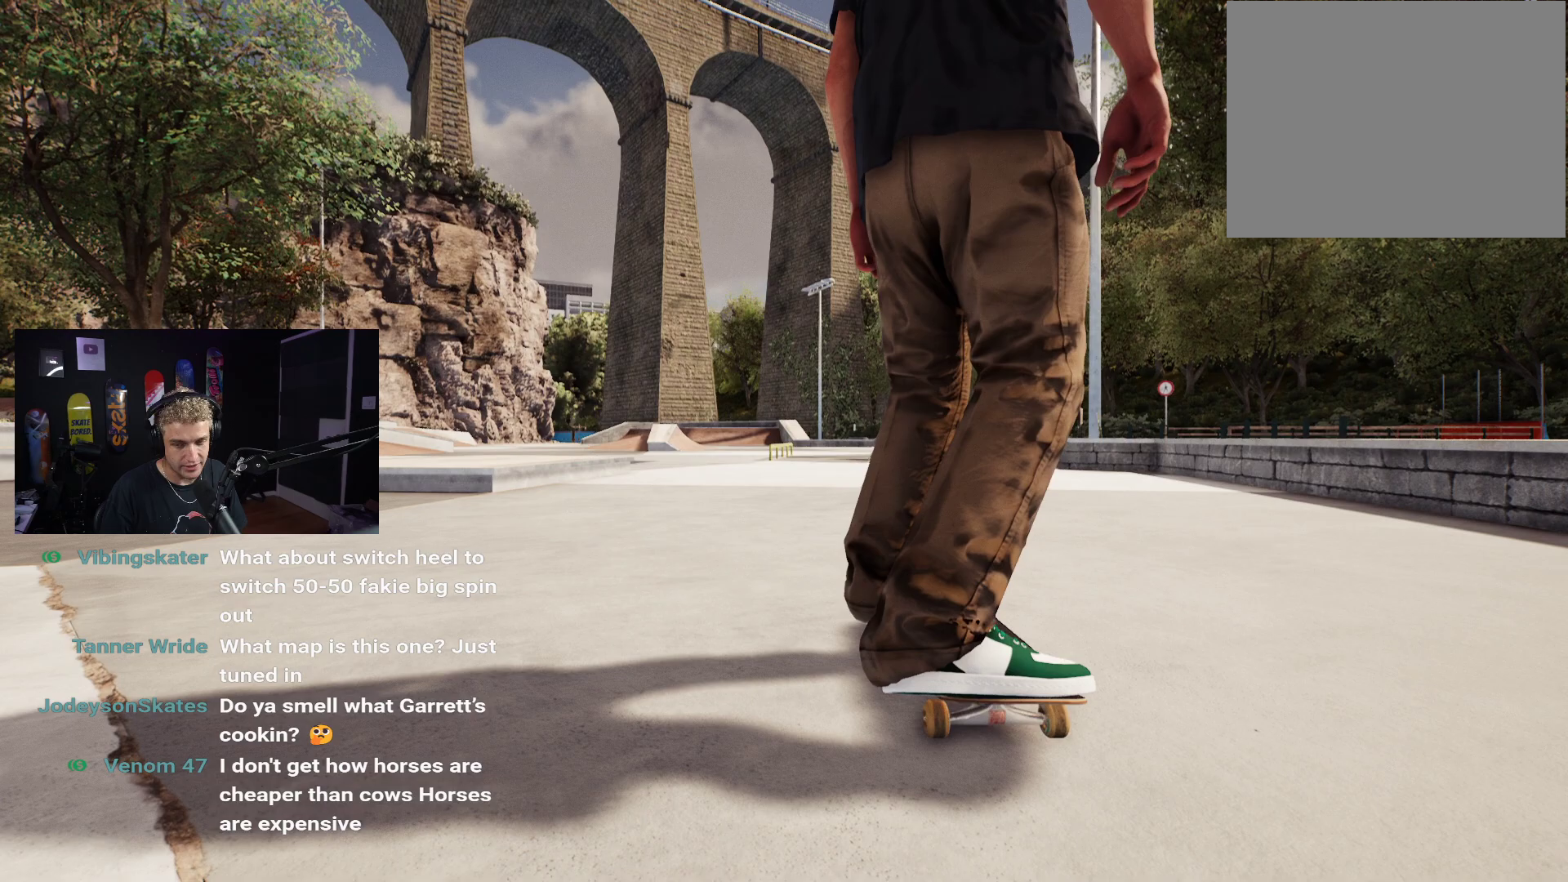
{"buttons": [], "left_stick": "center", "right_stick": "center", "events": []}
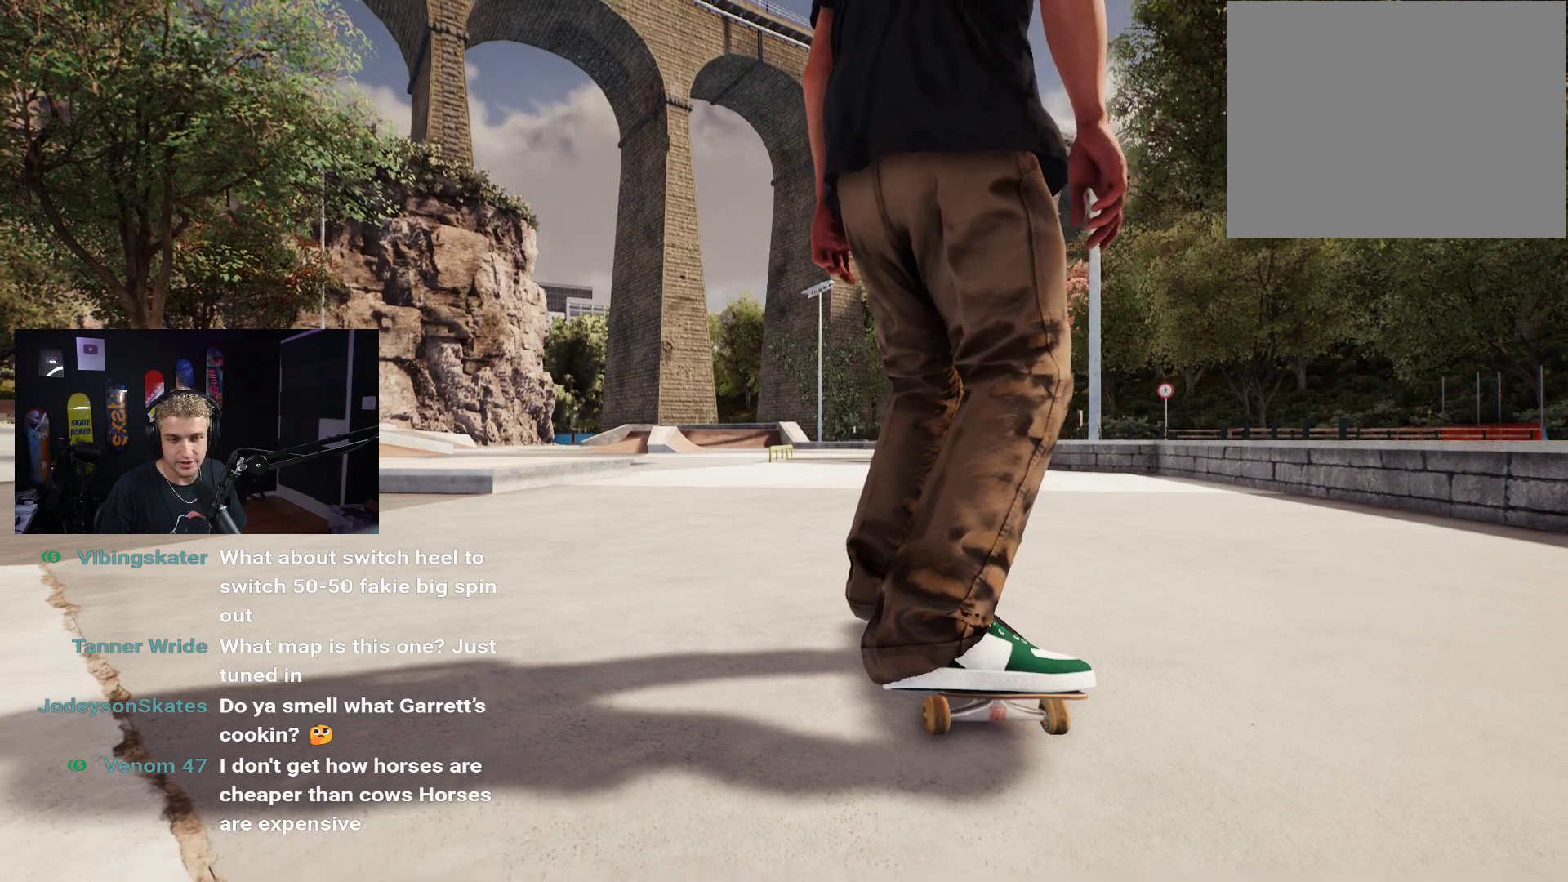
{"buttons": [], "left_stick": "center", "right_stick": "center", "events": []}
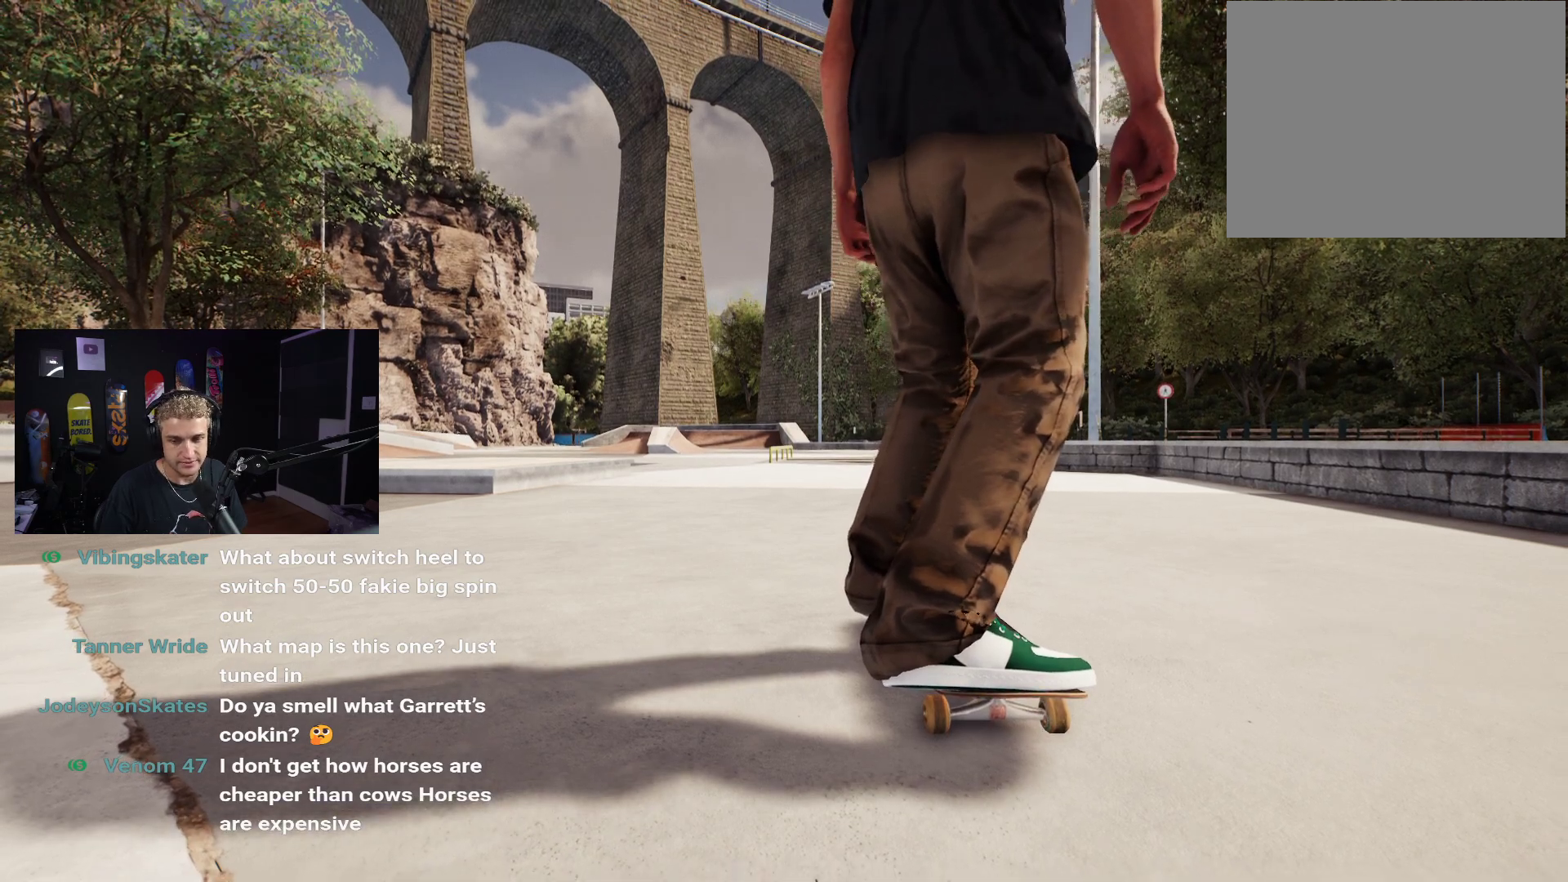
{"buttons": ["A"], "left_stick": "center", "right_stick": "center", "events": [[300, "A", "down"]]}
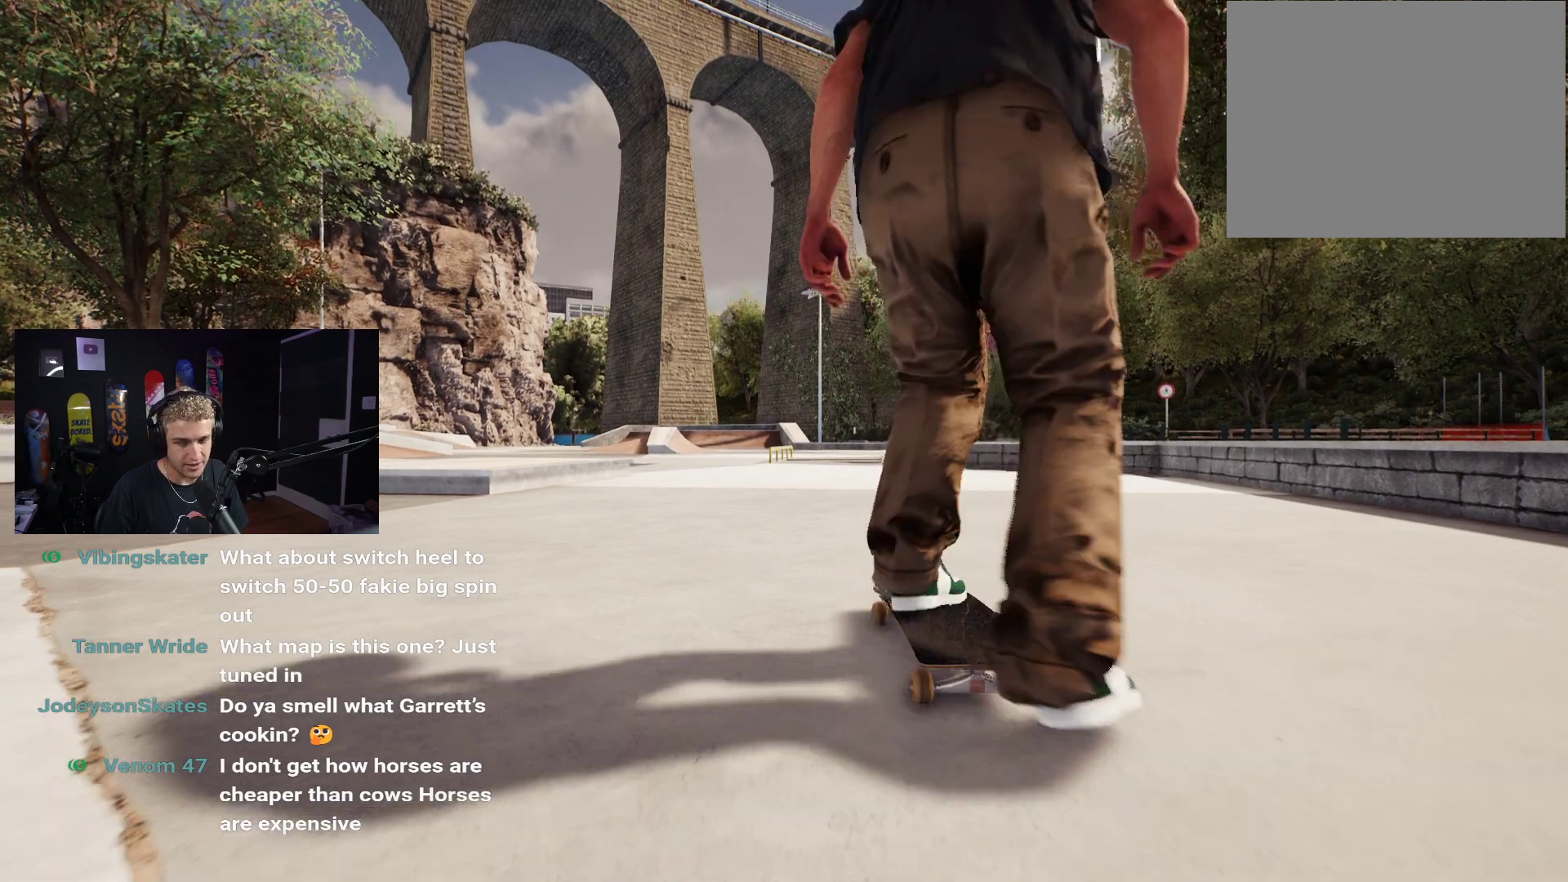
{"buttons": ["A"], "left_stick": "center", "right_stick": "center", "events": []}
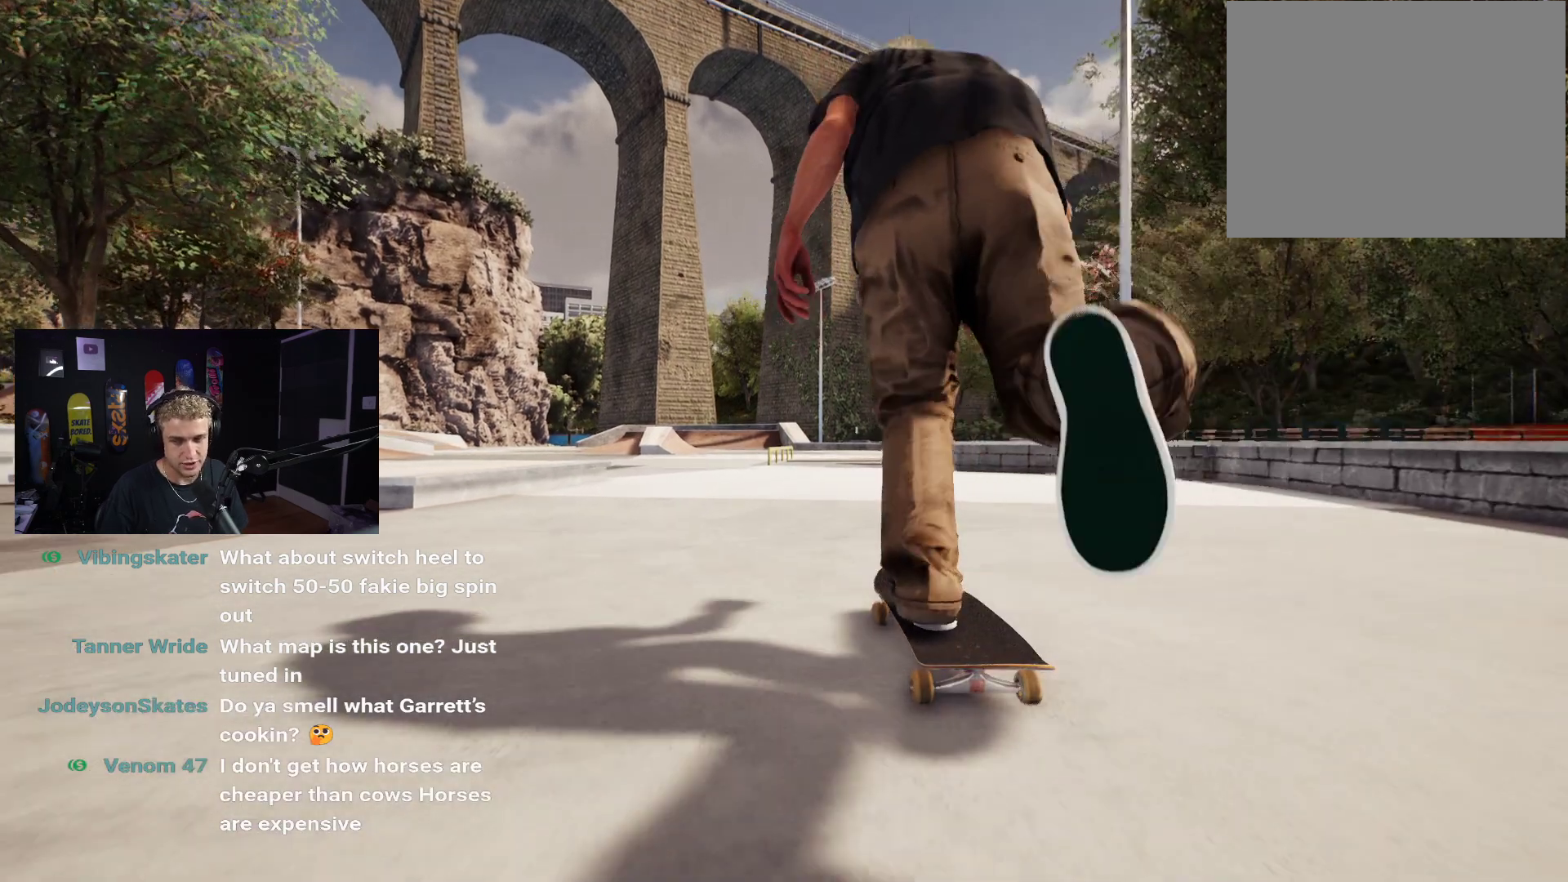
{"buttons": [], "left_stick": "center", "right_stick": "center", "events": [[350, "A", "up"]]}
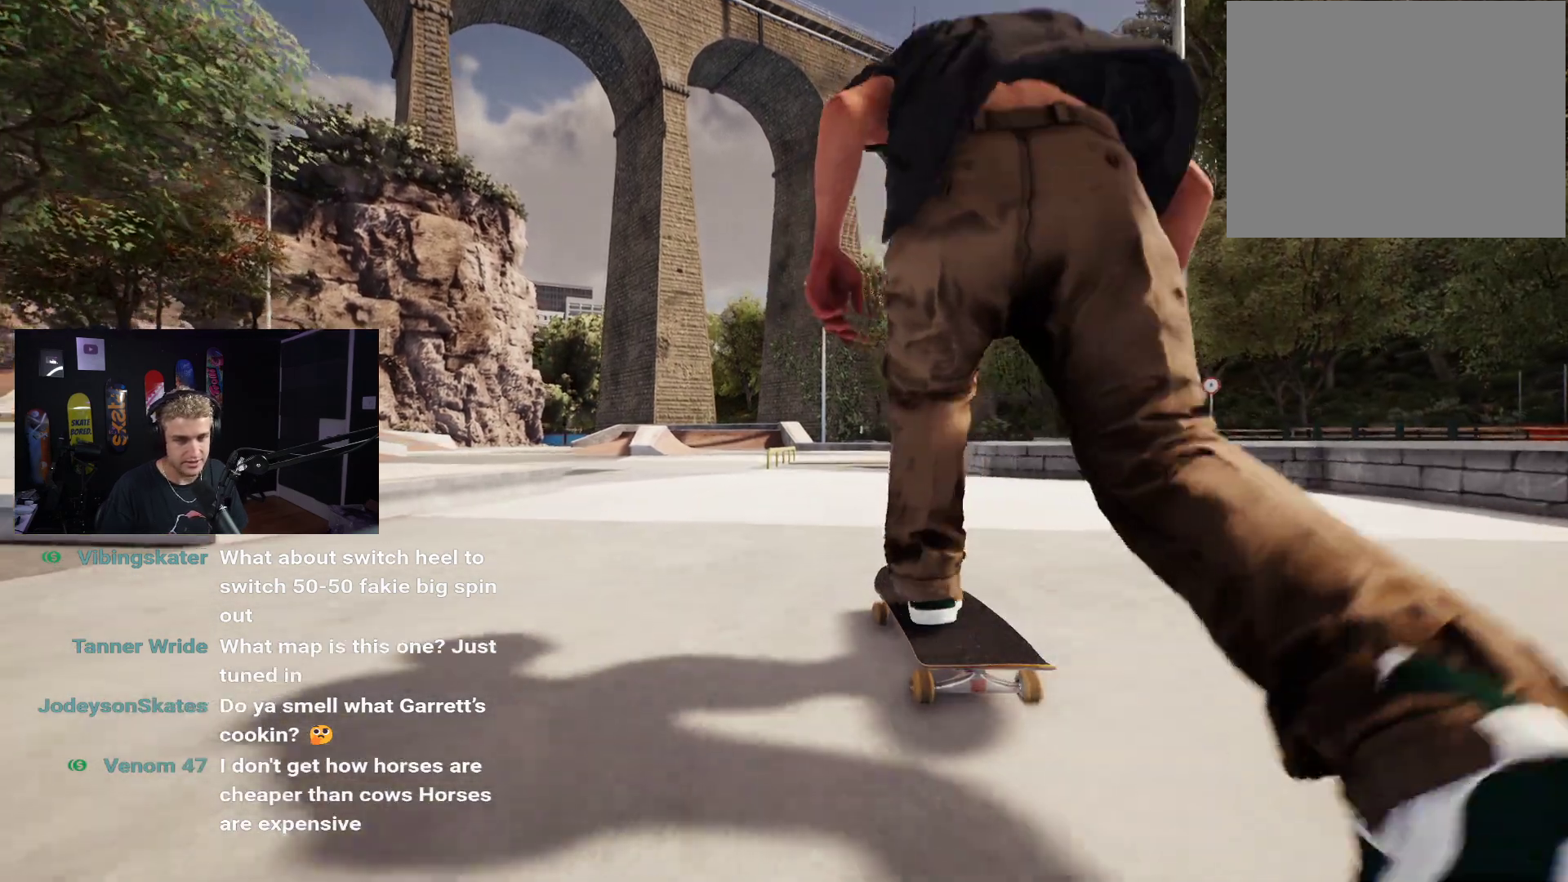
{"buttons": [], "left_stick": "center", "right_stick": "center", "events": [[300, "L2", "down"], [350, "L2", "up"]]}
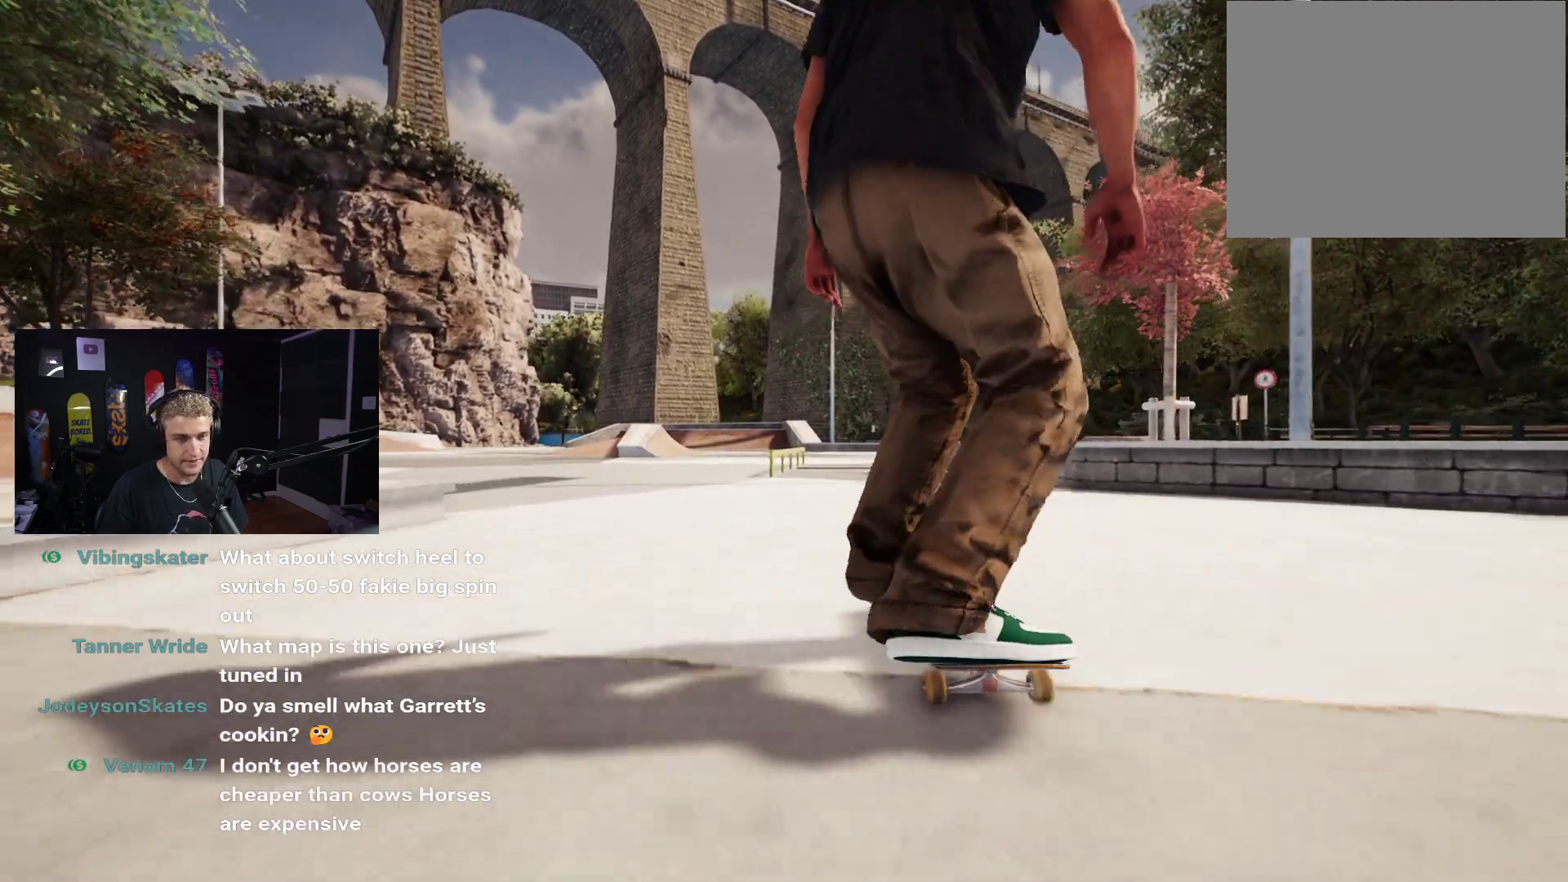
{"buttons": [], "left_stick": "center", "right_stick": "center", "events": []}
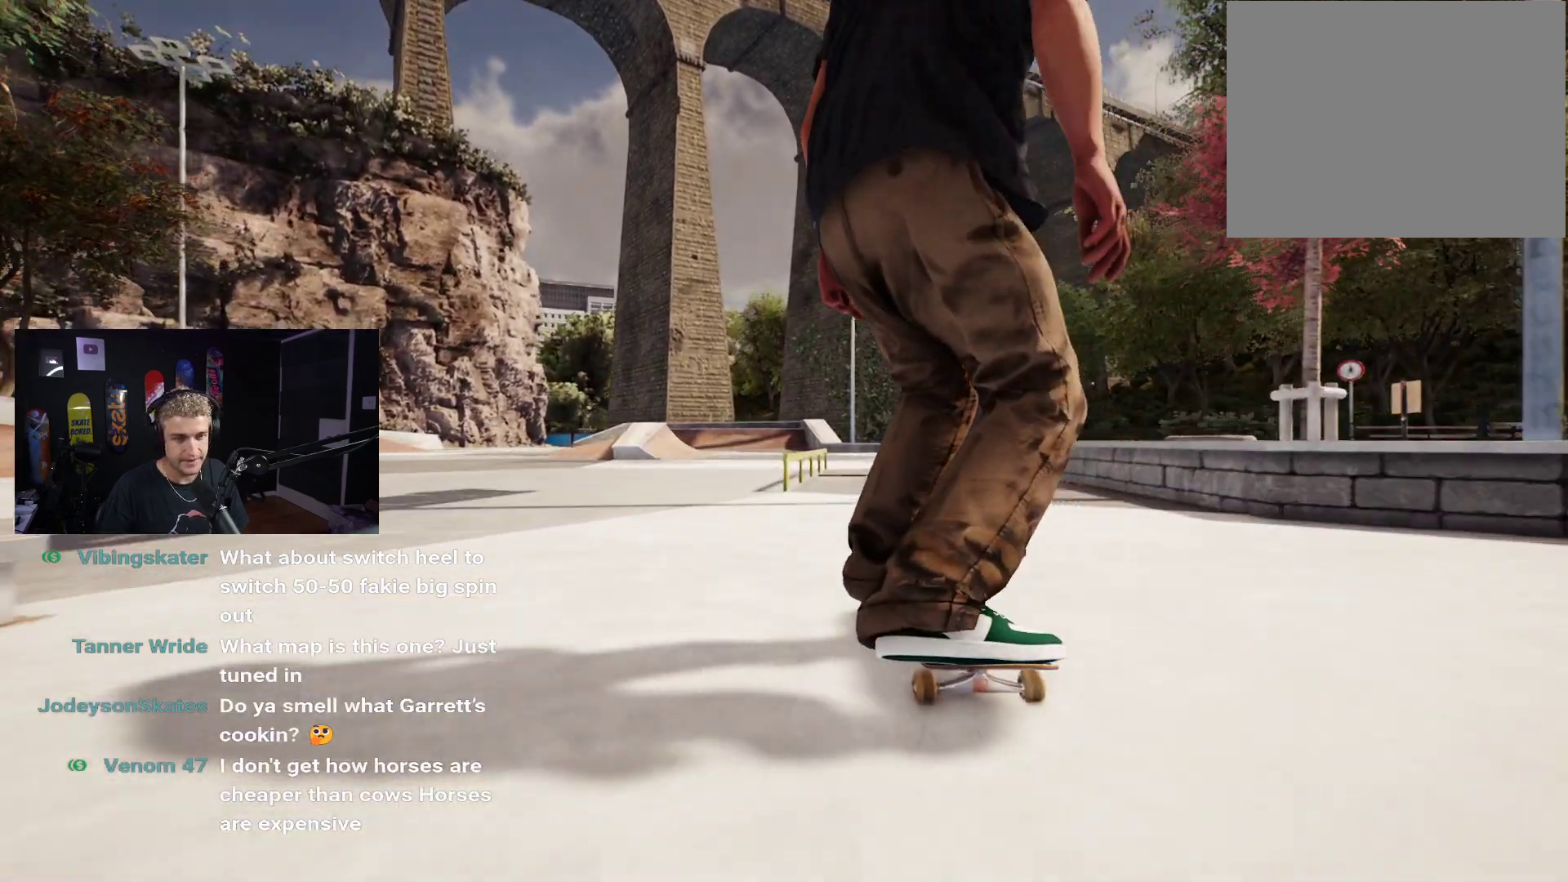
{"buttons": [], "left_stick": "center", "right_stick": "down", "events": [[133, "right_stick", "down"]]}
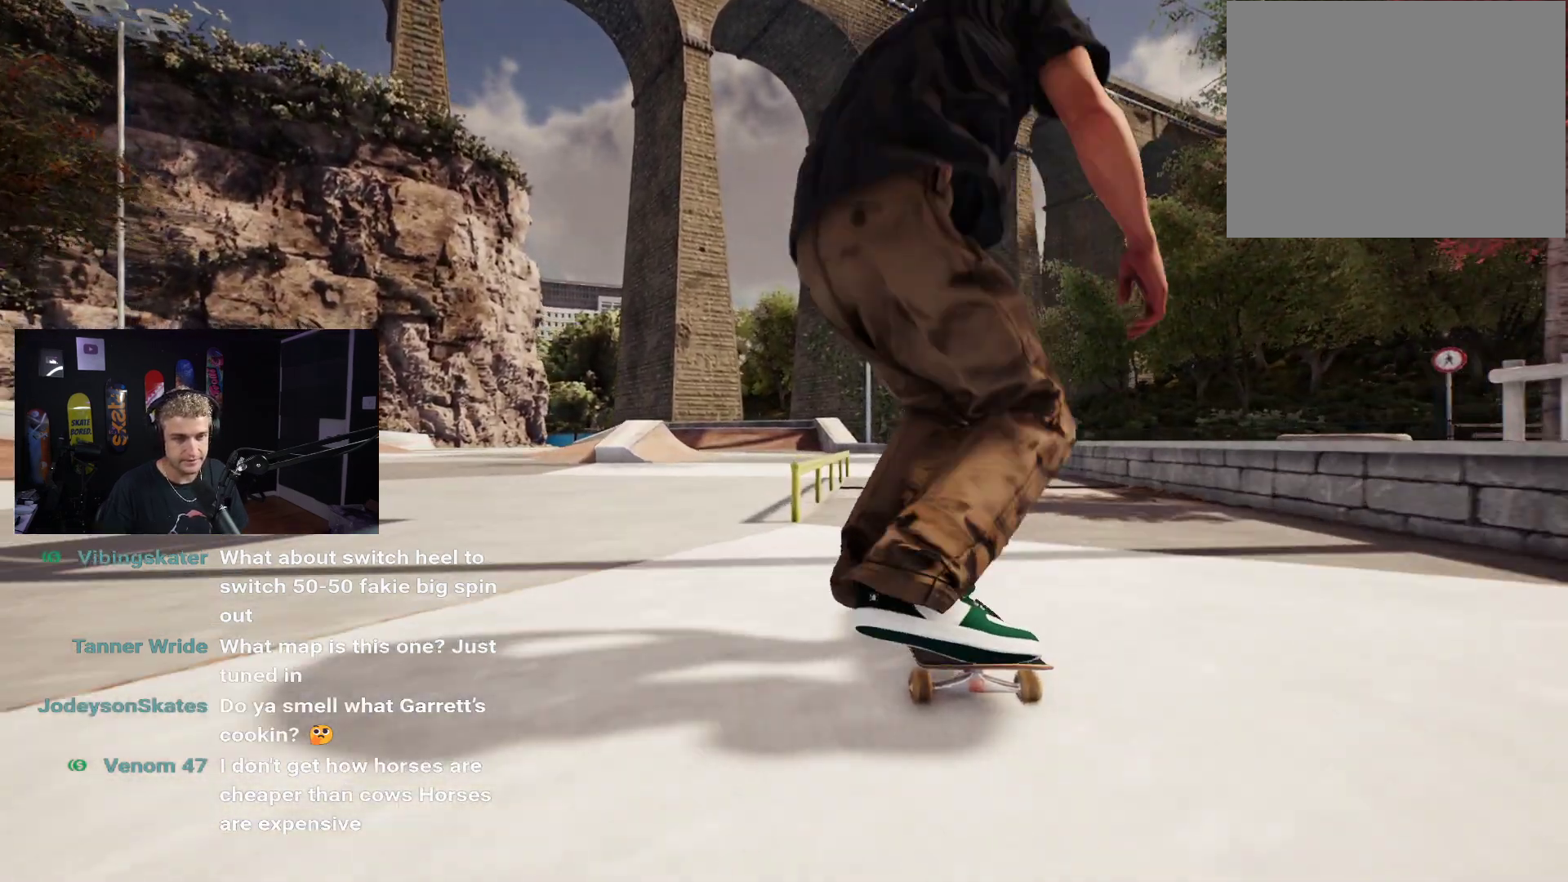
{"buttons": [], "left_stick": "center", "right_stick": "center", "events": [[250, "left_stick", "right"], [283, "right_stick", "center"], [333, "left_stick", "center"]]}
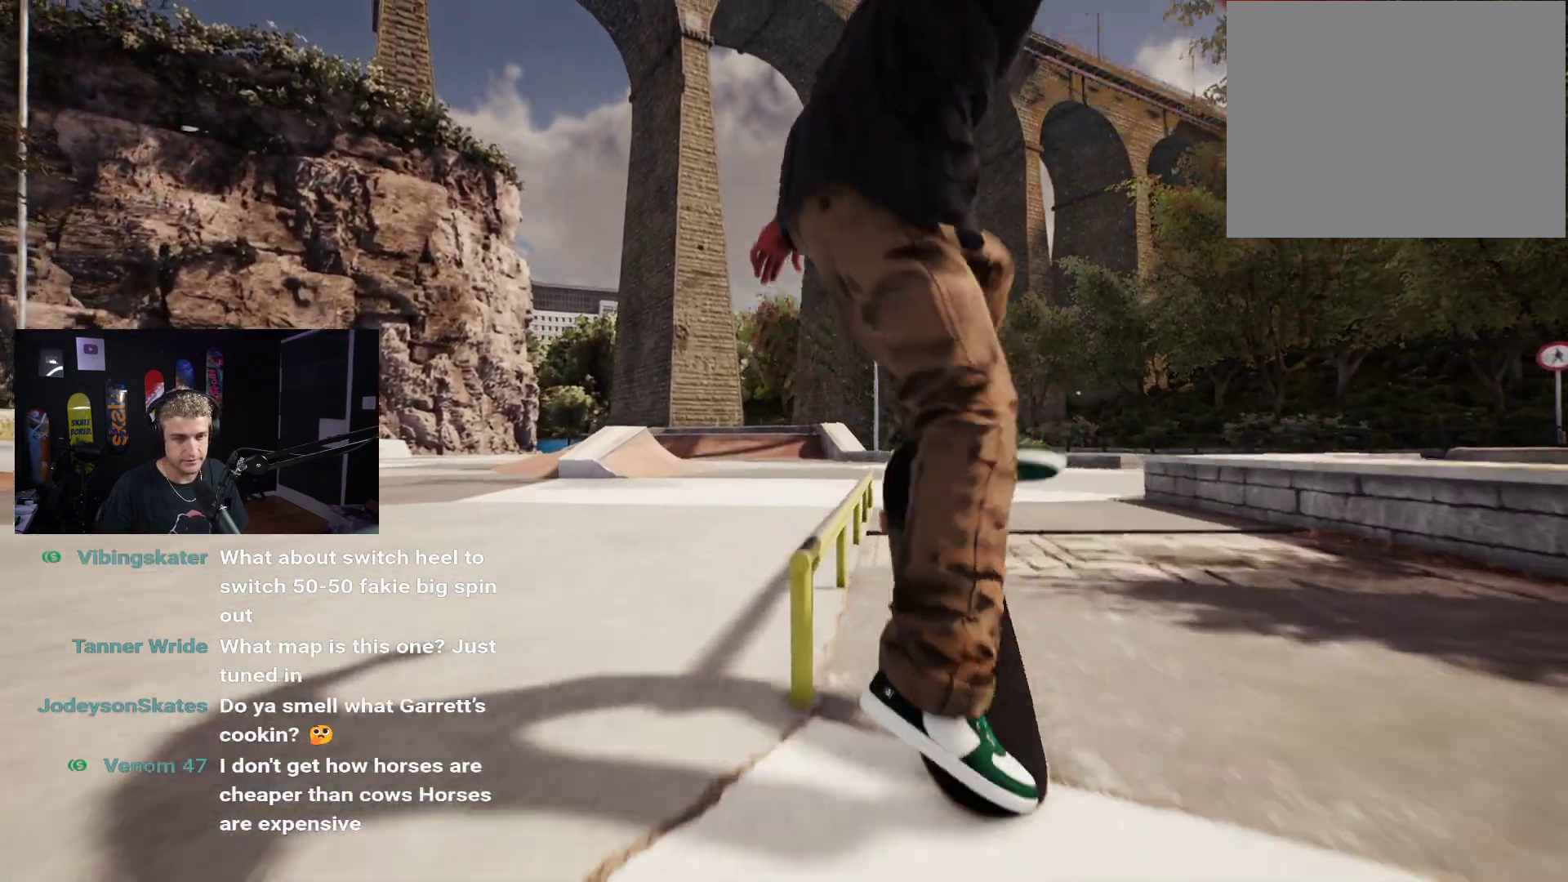
{"buttons": [], "left_stick": "left", "right_stick": "down", "events": [[83, "L2", "down"], [217, "L2", "up"], [250, "right_stick", "down"], [350, "left_stick", "left"]]}
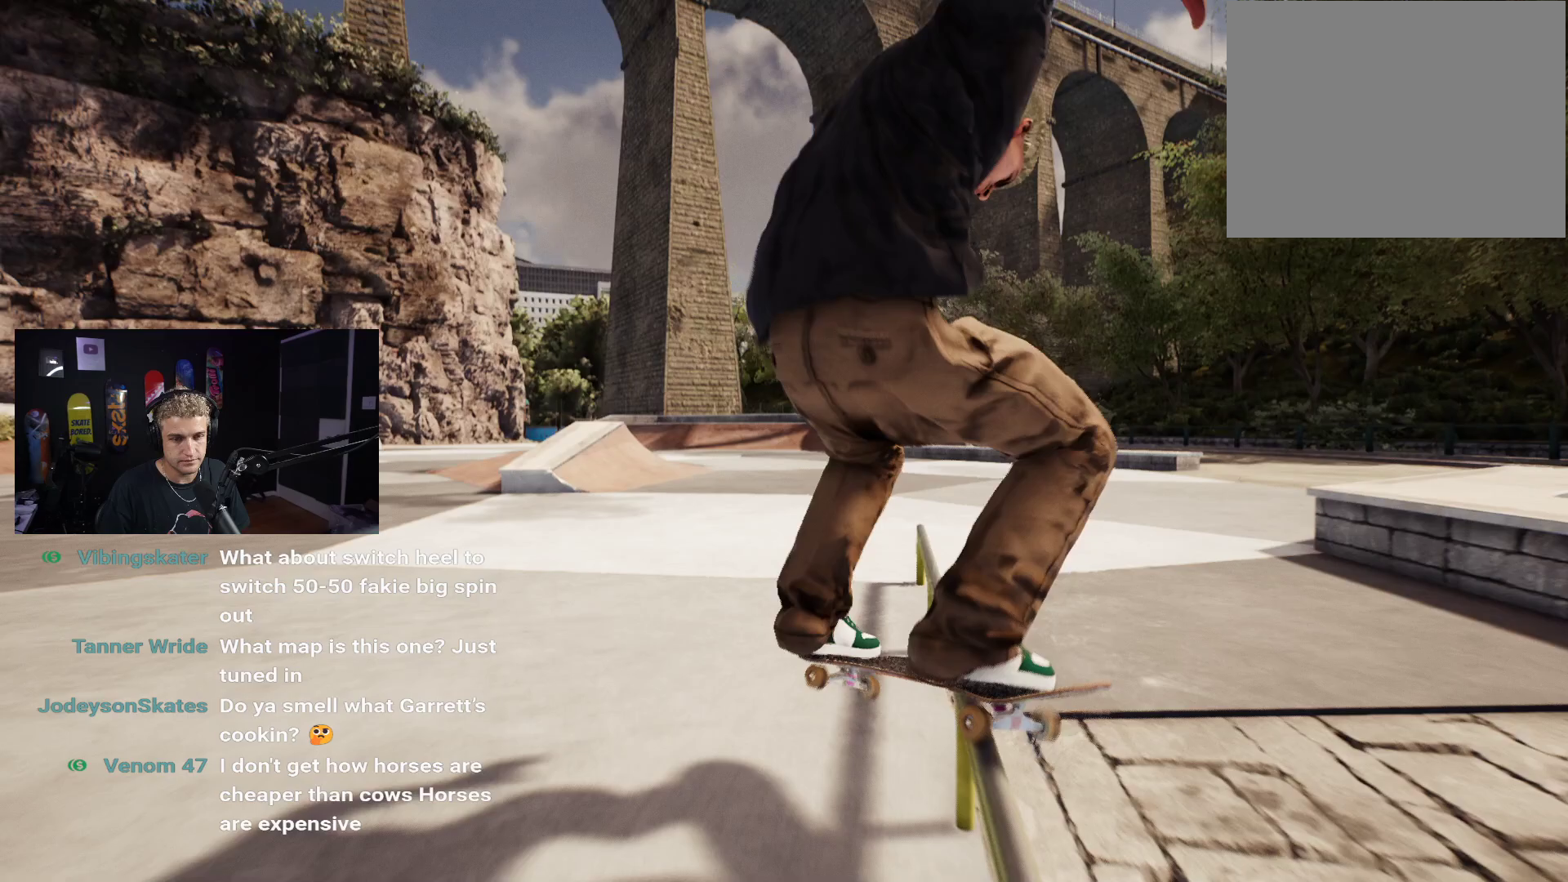
{"buttons": ["L2"], "left_stick": "center", "right_stick": "center", "events": [[300, "left_stick", "center"], [367, "left_stick", "down"], [367, "right_stick", "center"], [450, "left_stick", "center"], [500, "L2", "down"]]}
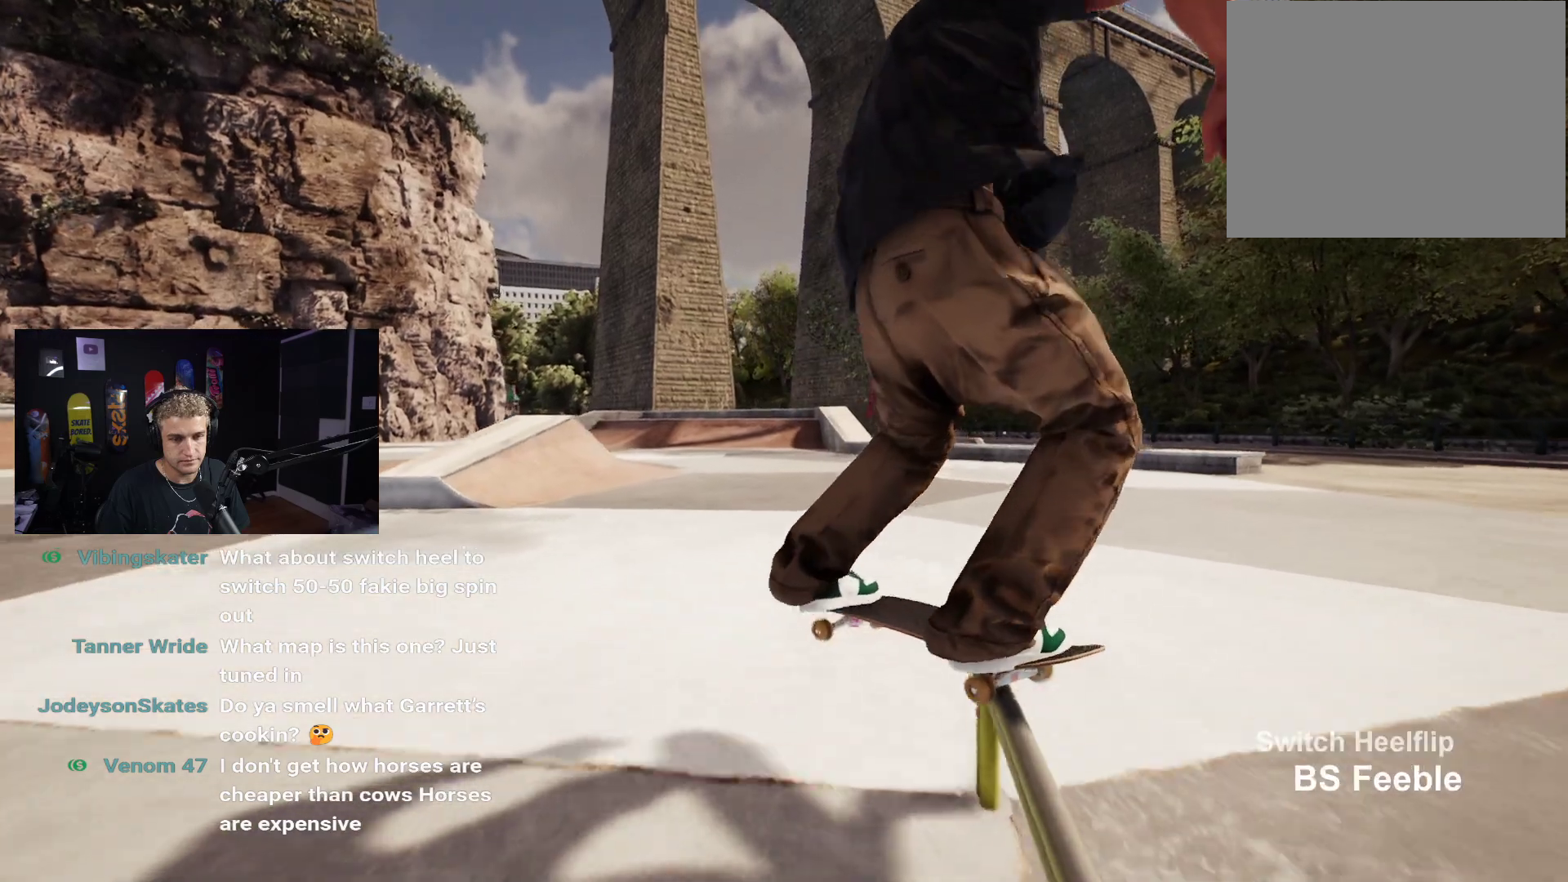
{"buttons": [], "left_stick": "center", "right_stick": "center", "events": [[367, "L2", "up"]]}